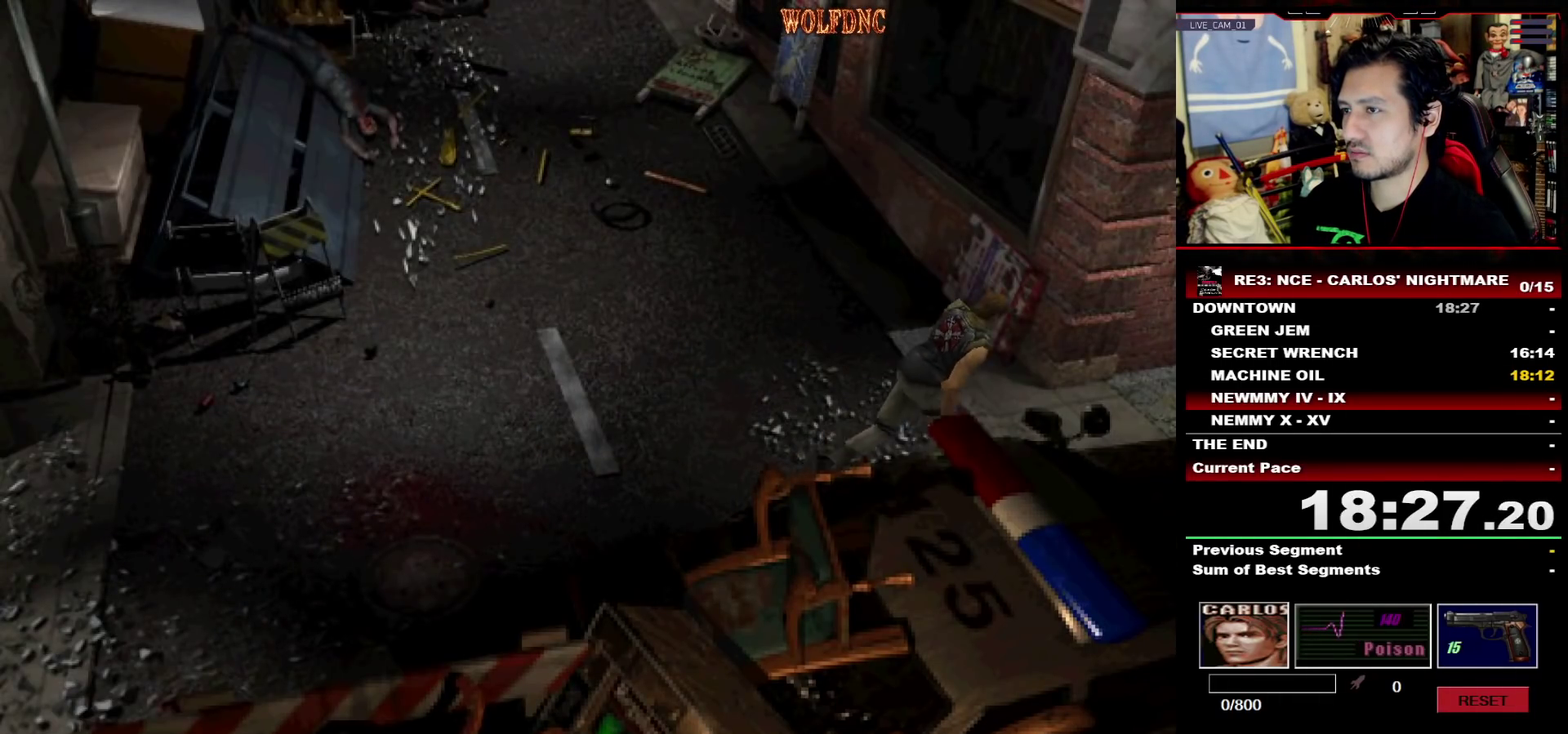
Gameplay with a controller (PlayStation layout); each line is a JSON object with the inputs held at the frame after it. "events" lists button and stick changes between this image and that frame as [ms after this image, input, new state], when the widget could be followed in between. Not read: L3 R3 SELECT.
{"buttons": ["SQUARE", "DPAD_UP"], "events": []}
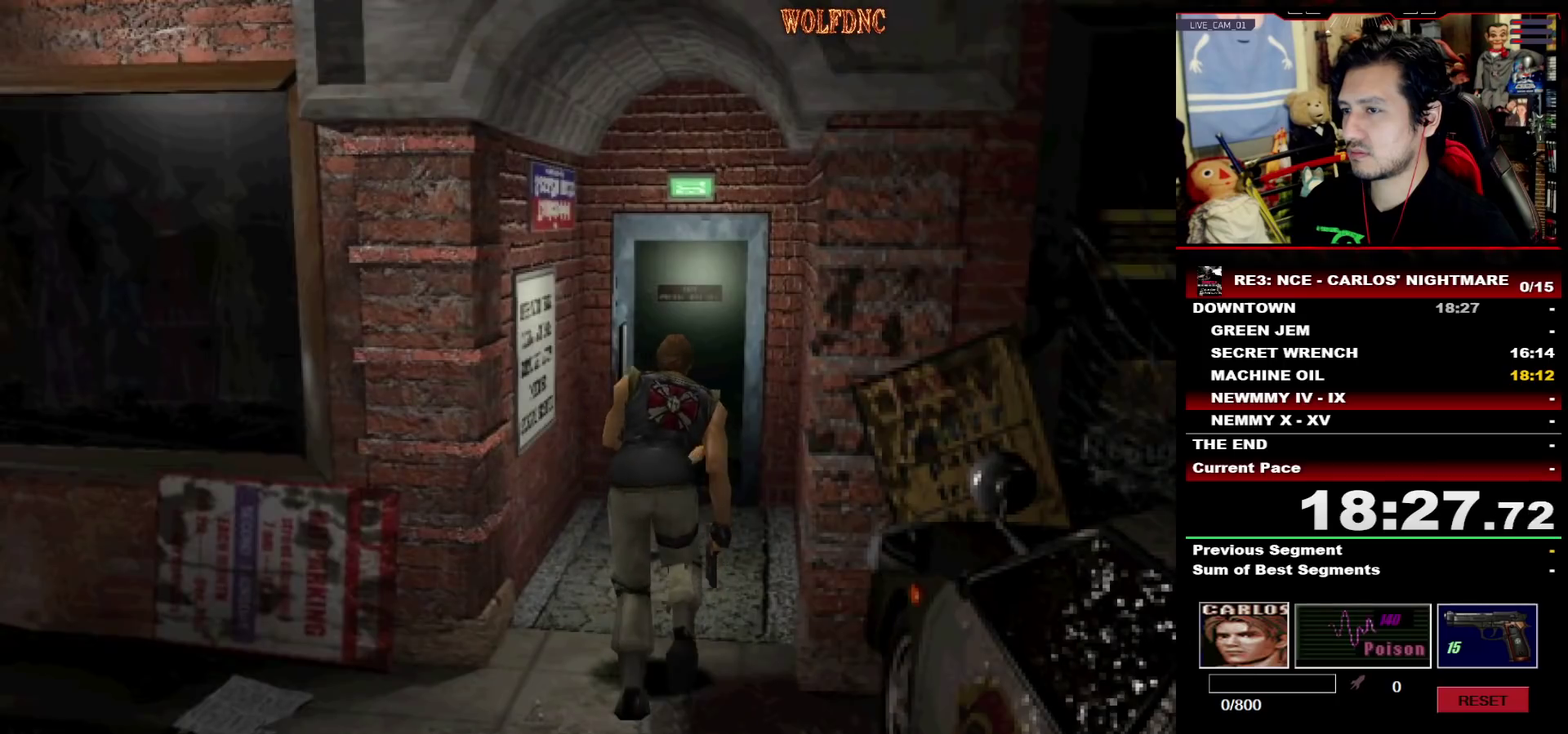
{"buttons": ["CROSS", "SQUARE", "DPAD_UP"], "events": [[417, "CROSS", "down"]]}
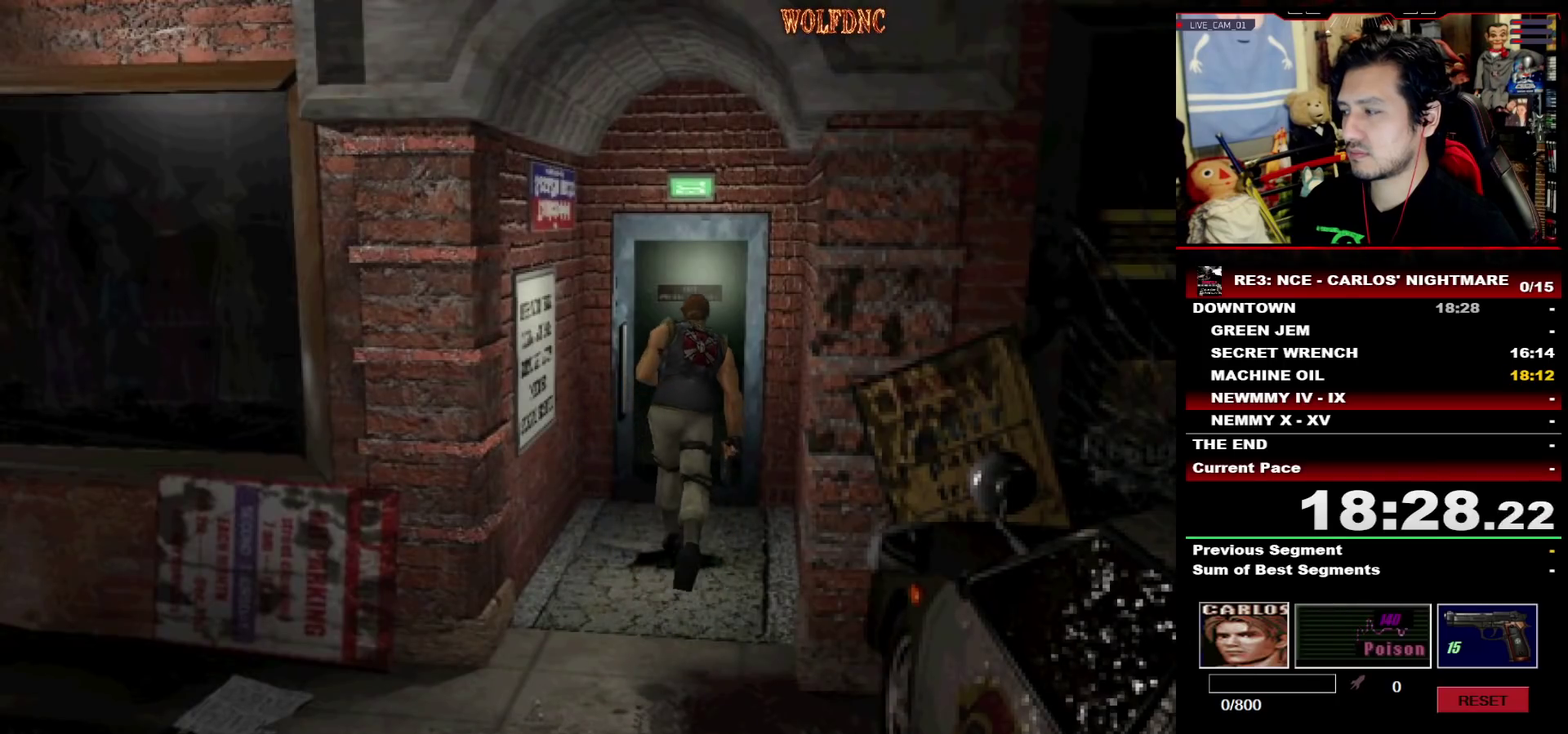
{"buttons": ["CROSS", "SQUARE", "DPAD_UP"], "events": []}
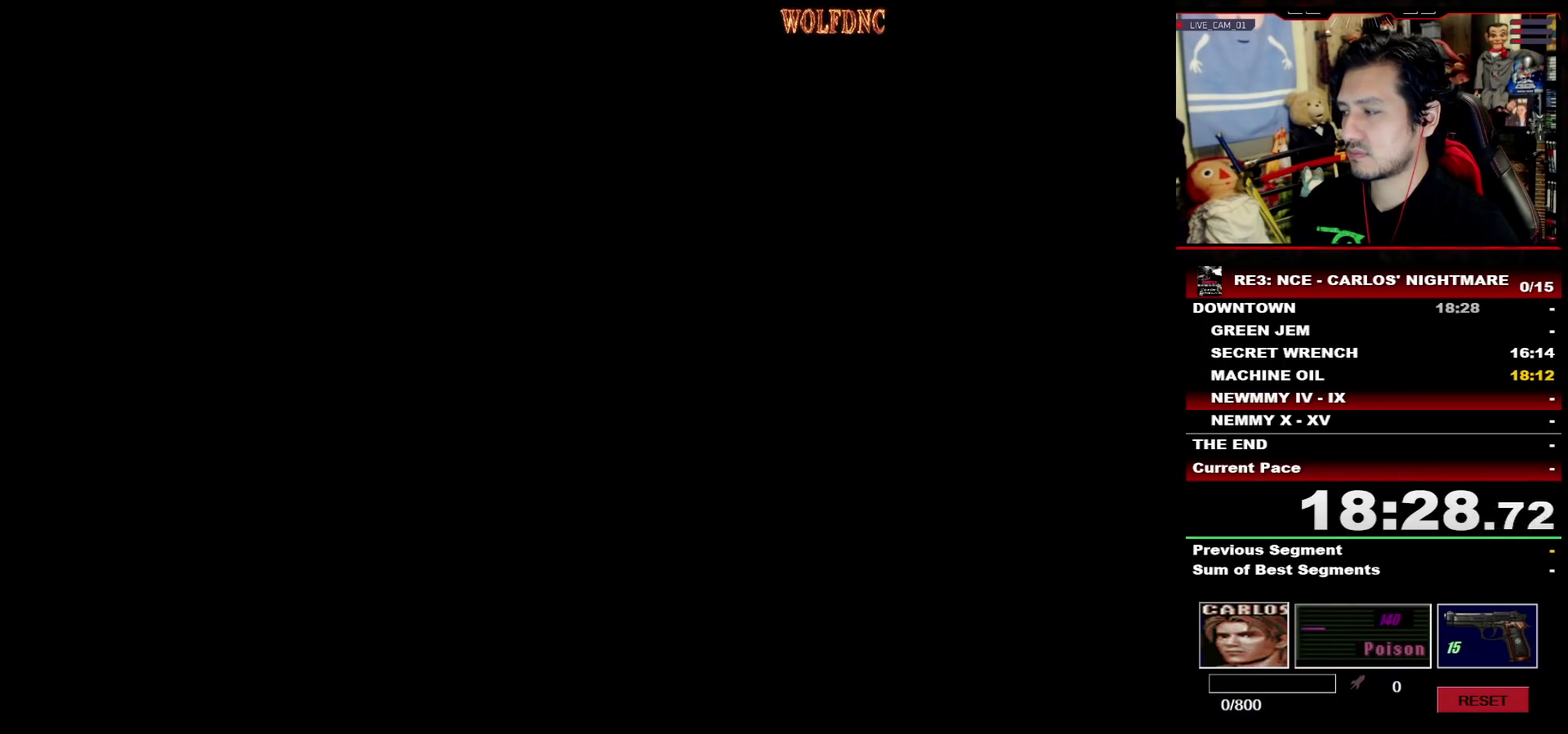
{"buttons": ["SQUARE", "DPAD_UP"], "events": [[67, "CROSS", "up"]]}
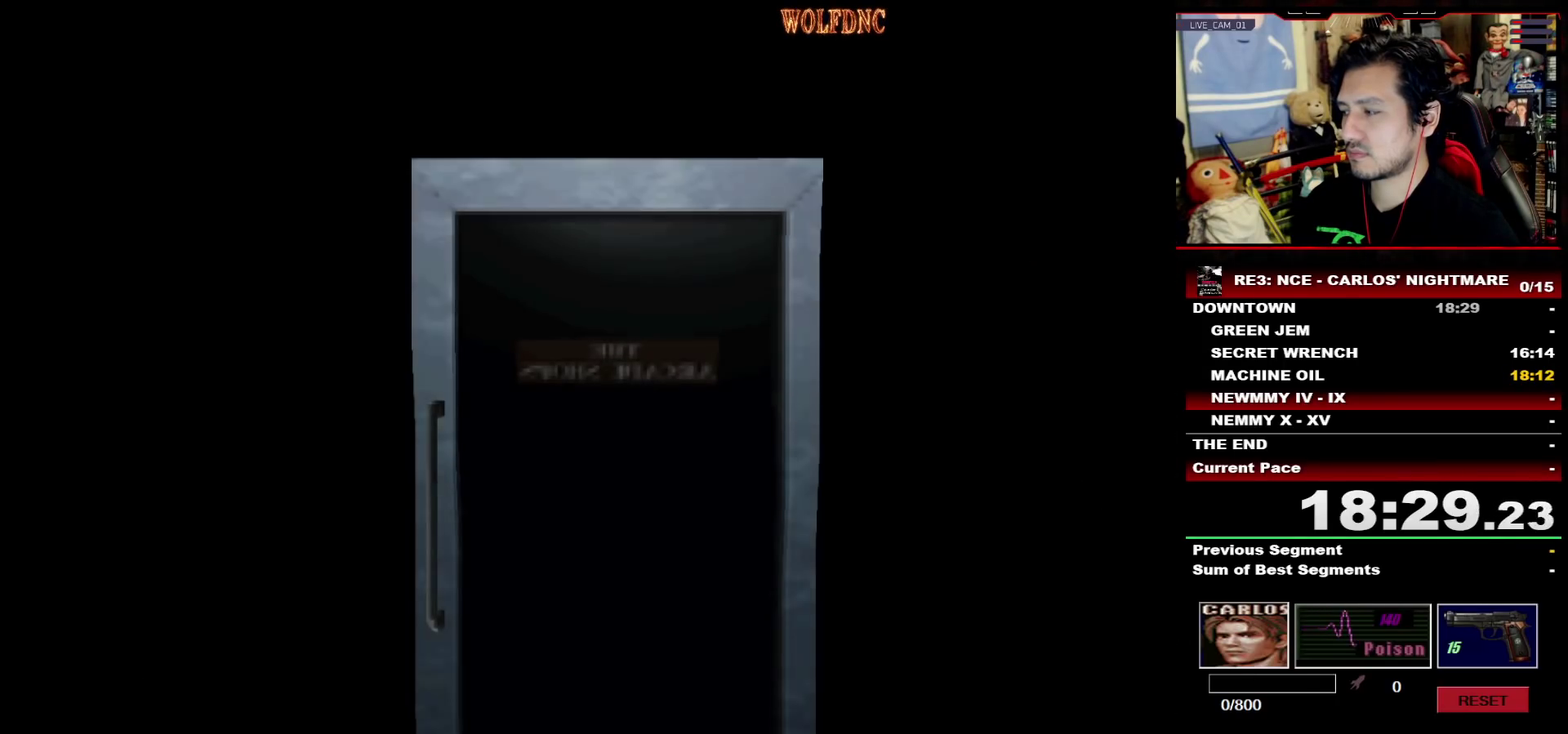
{"buttons": ["SQUARE", "DPAD_UP"], "events": []}
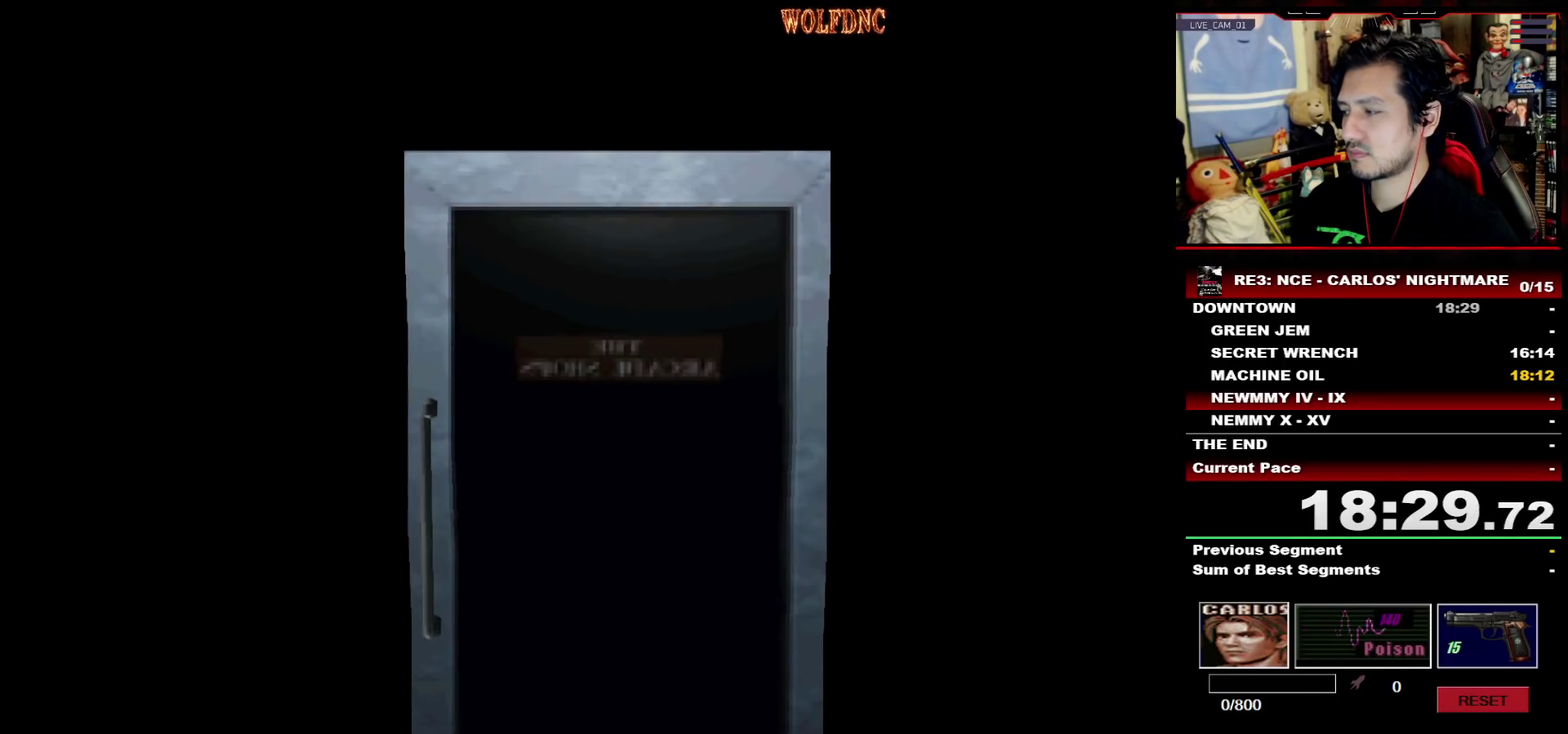
{"buttons": ["SQUARE", "DPAD_UP"], "events": []}
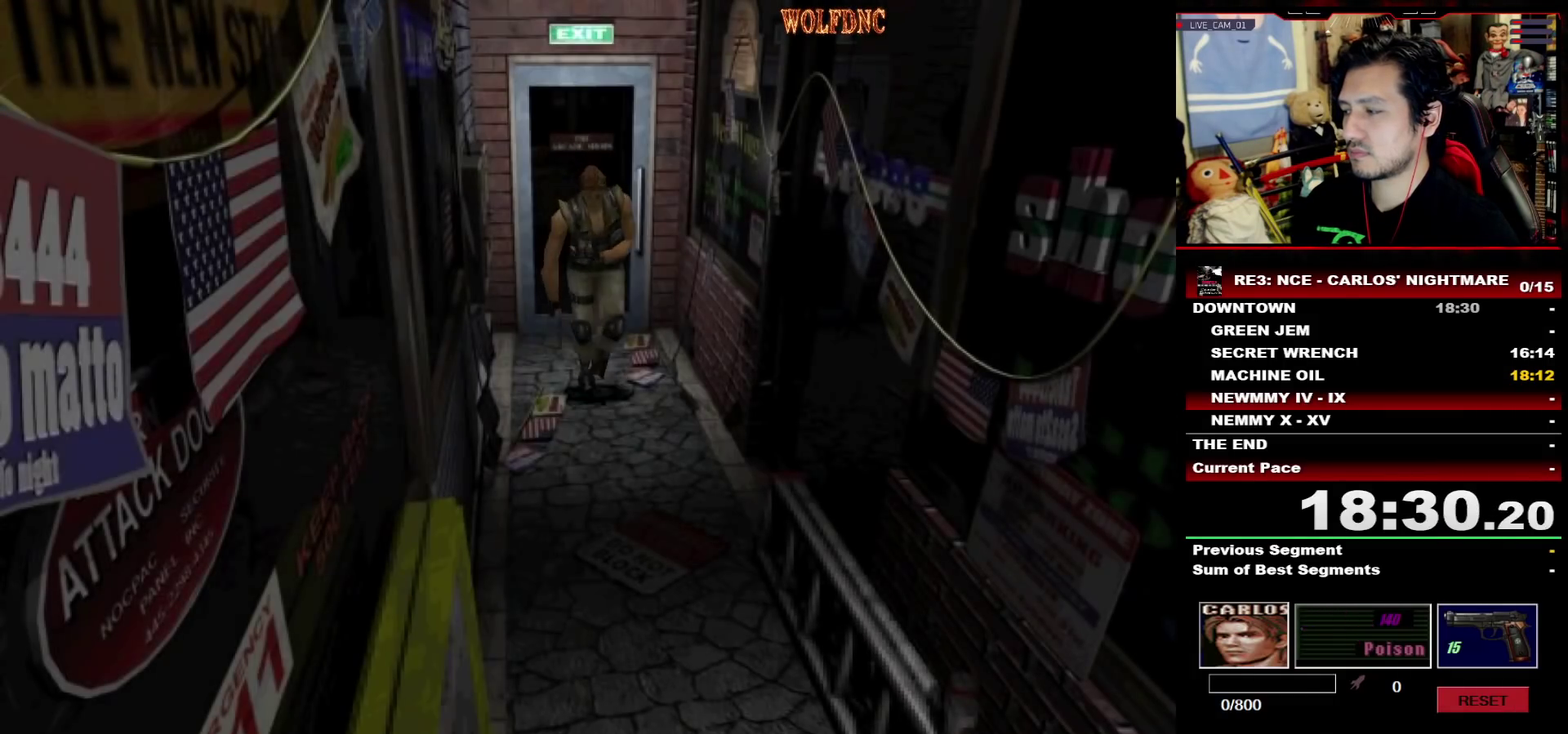
{"buttons": ["SQUARE", "DPAD_UP"], "events": []}
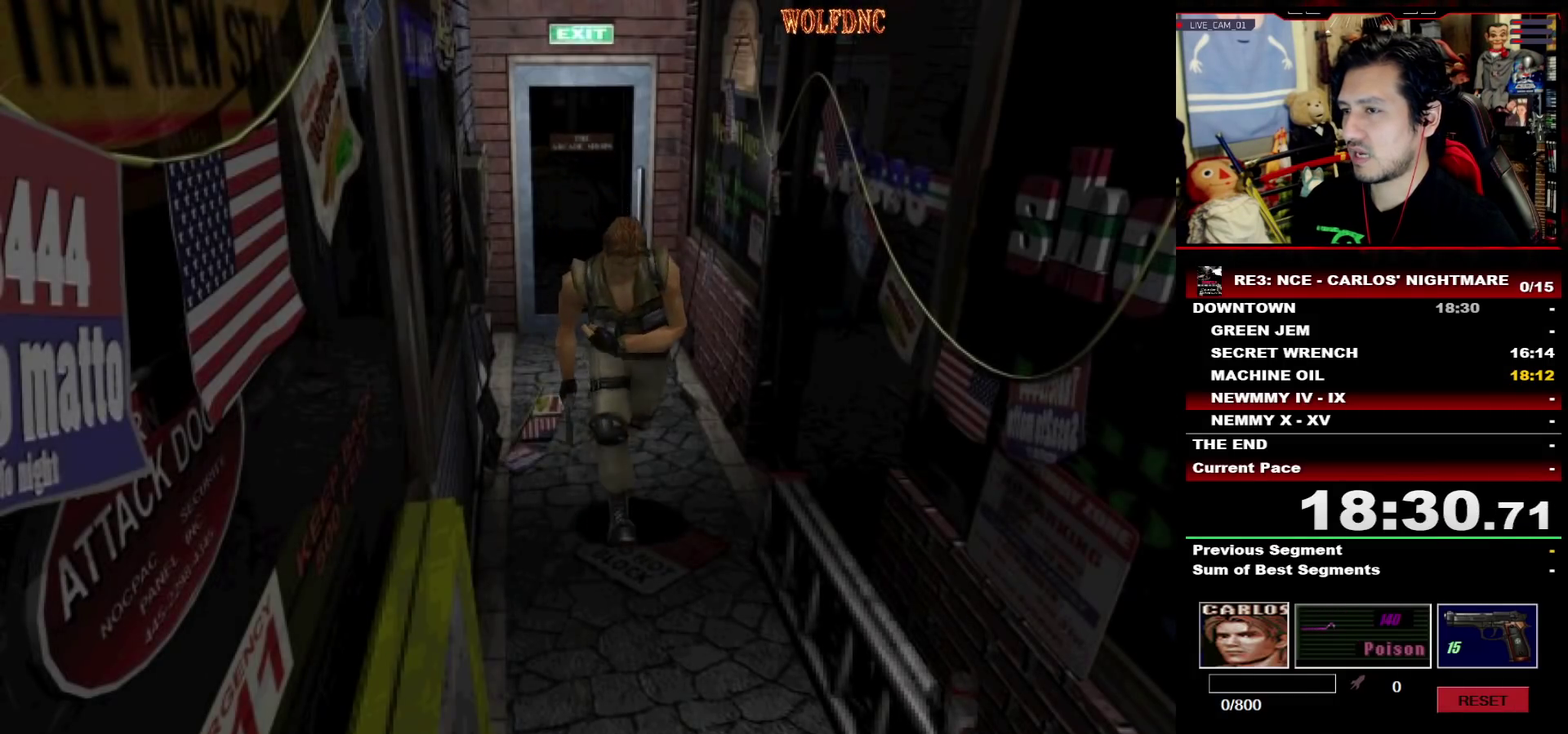
{"buttons": ["SQUARE", "DPAD_UP"], "events": []}
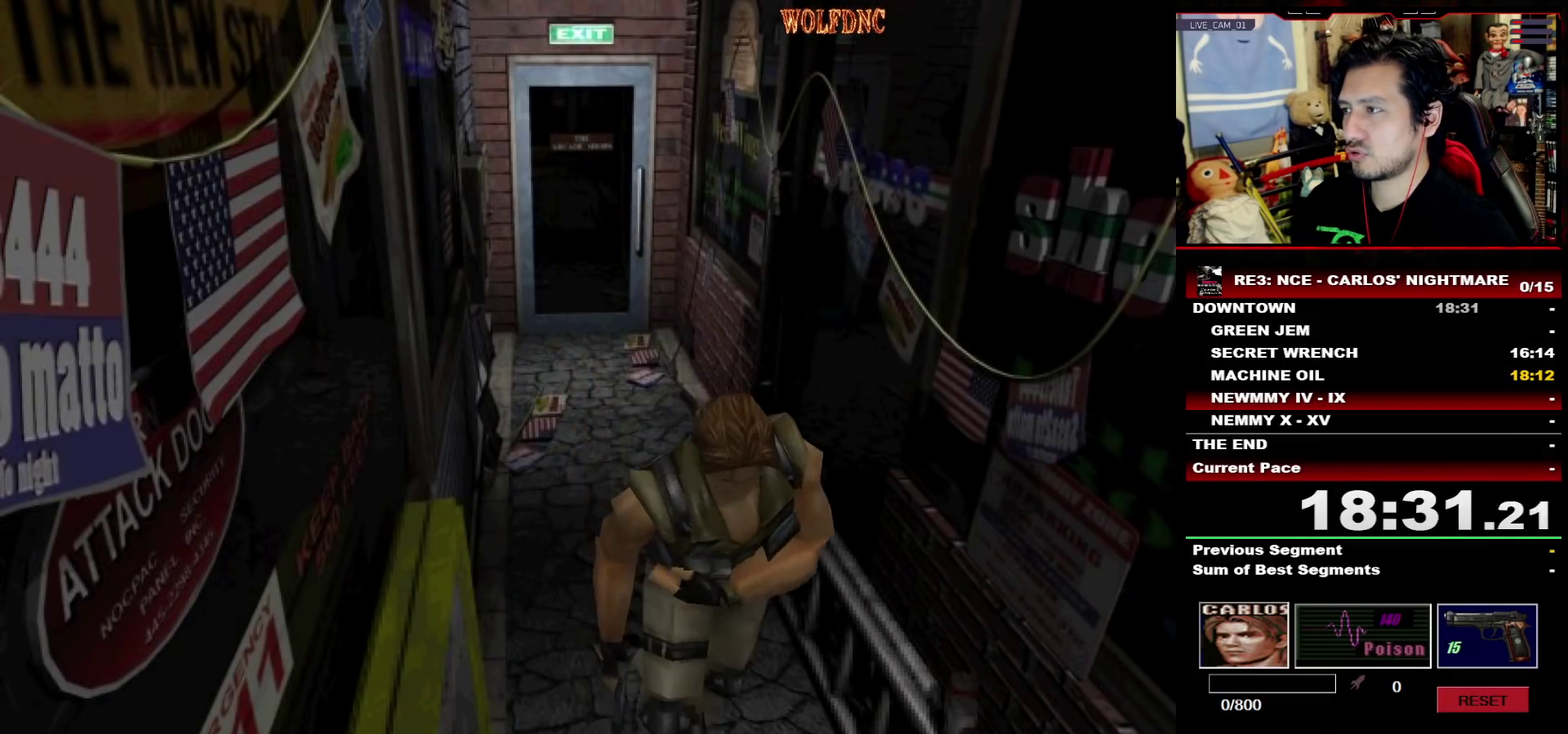
{"buttons": ["SQUARE", "DPAD_UP"], "events": []}
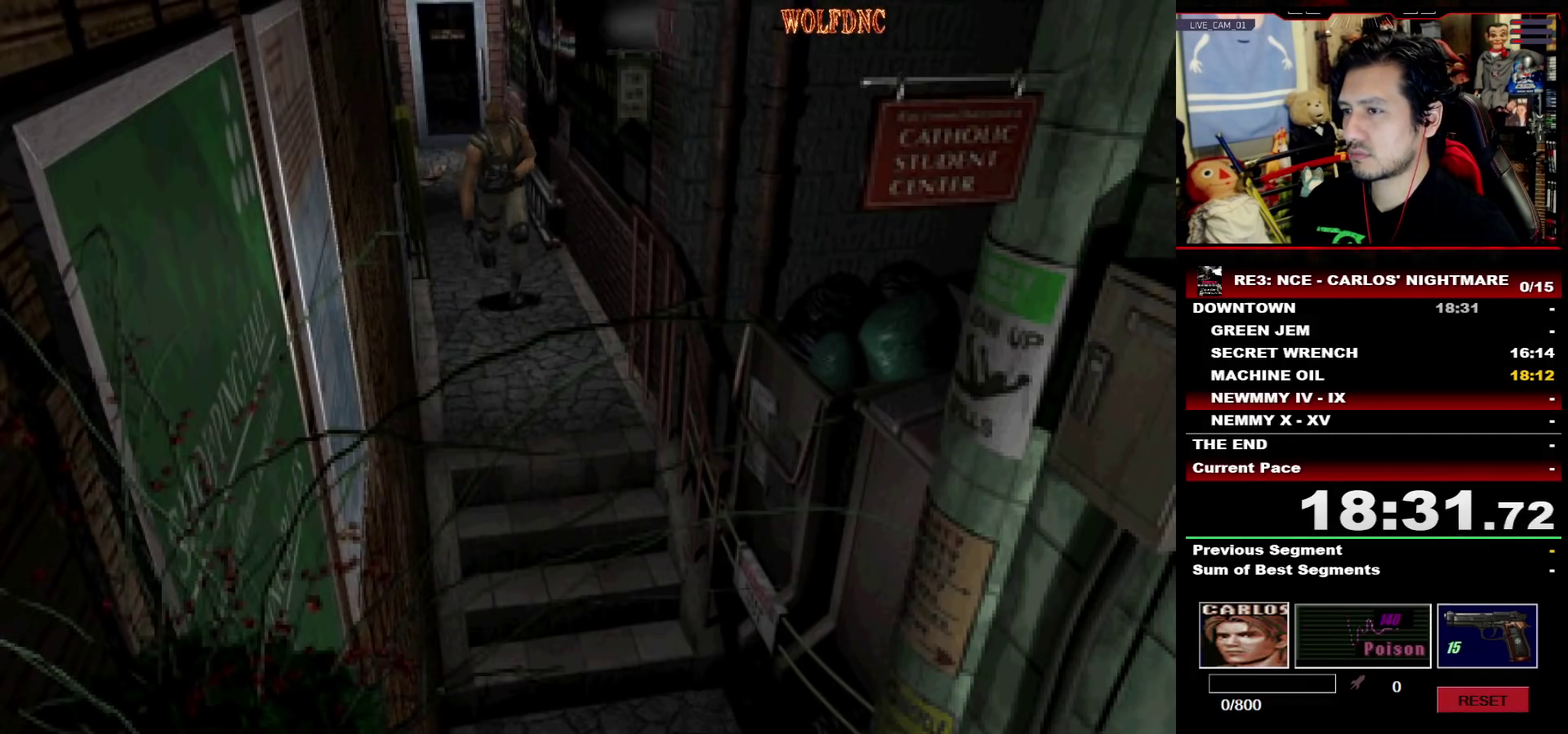
{"buttons": ["SQUARE", "DPAD_UP"], "events": []}
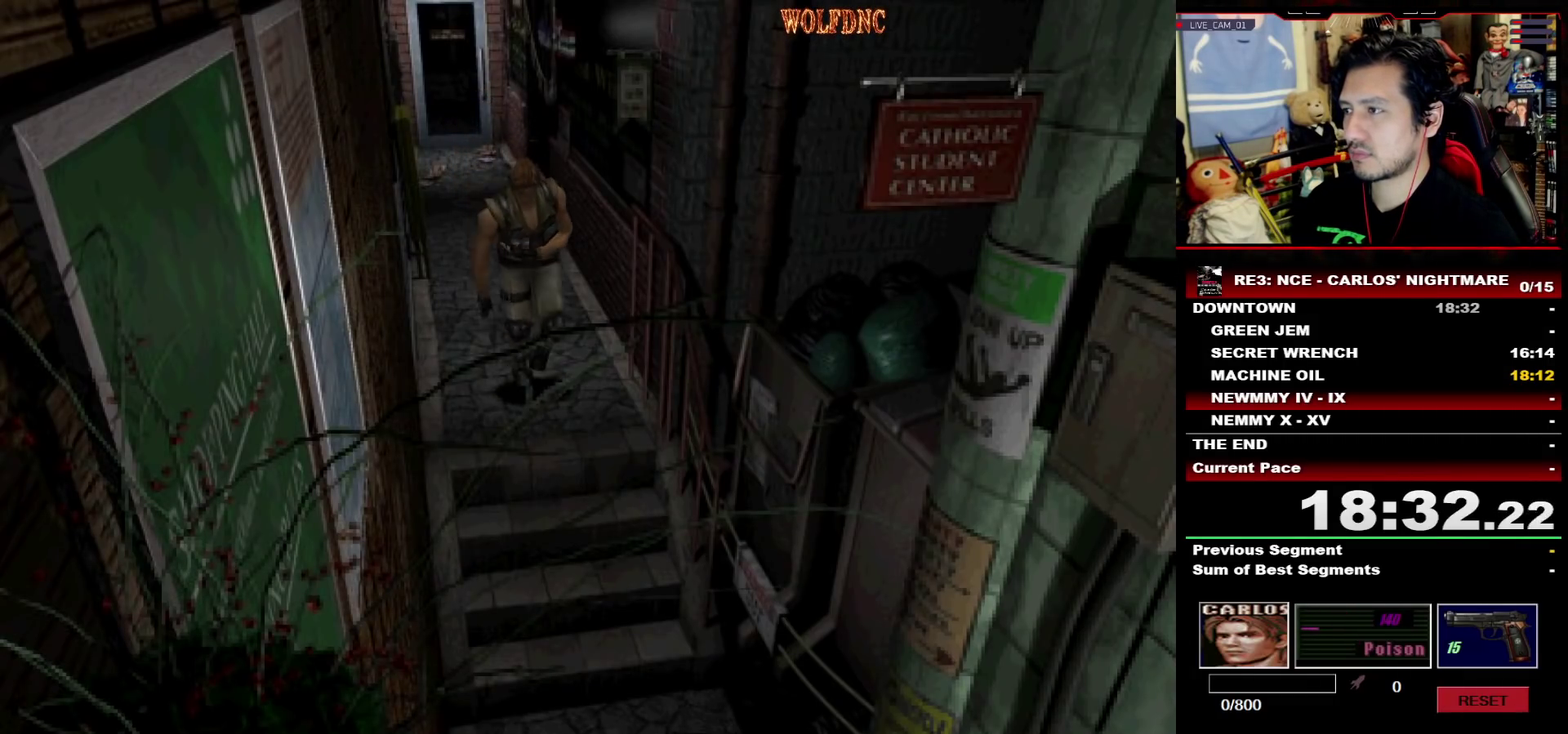
{"buttons": ["SQUARE", "DPAD_UP"], "events": []}
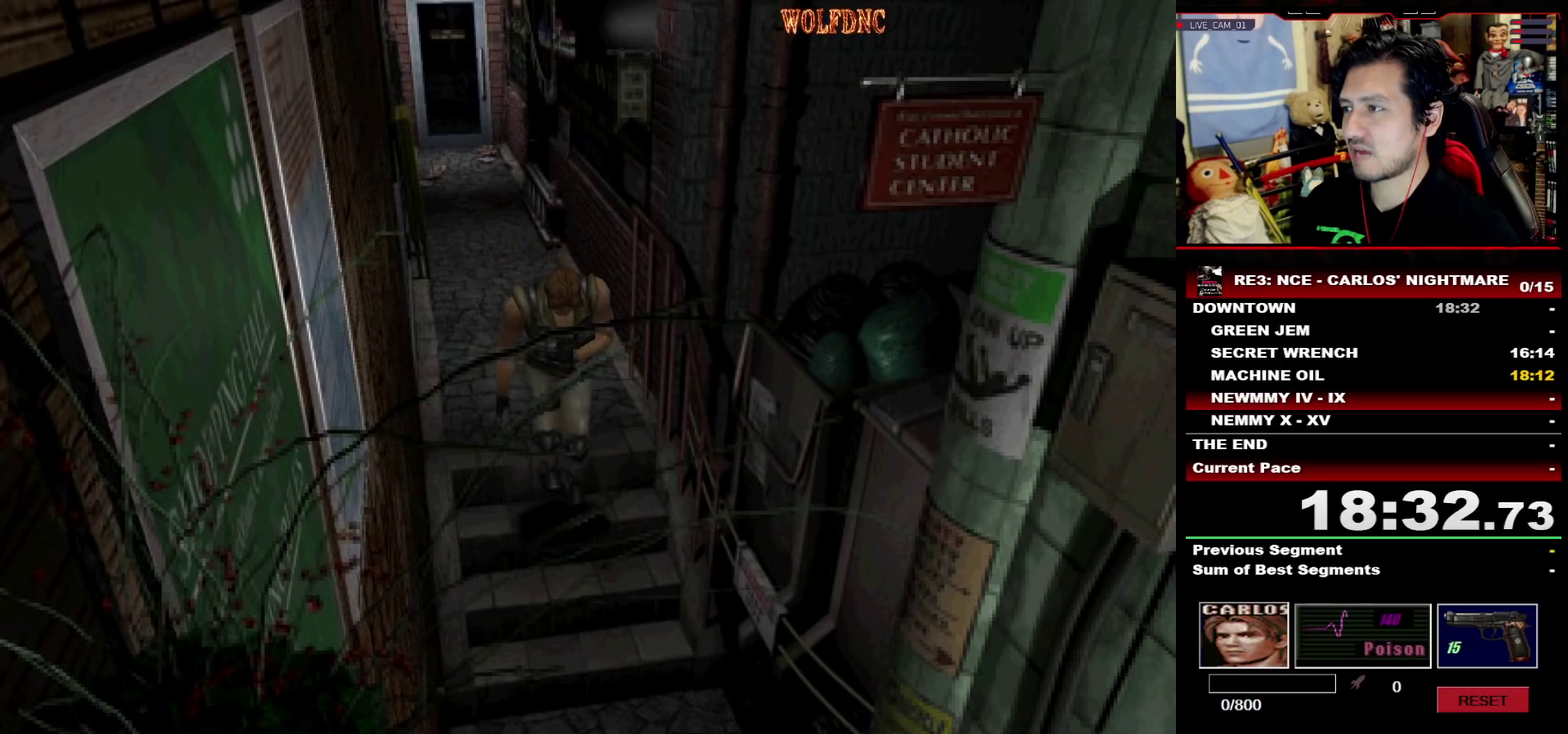
{"buttons": ["SQUARE", "DPAD_UP"], "events": []}
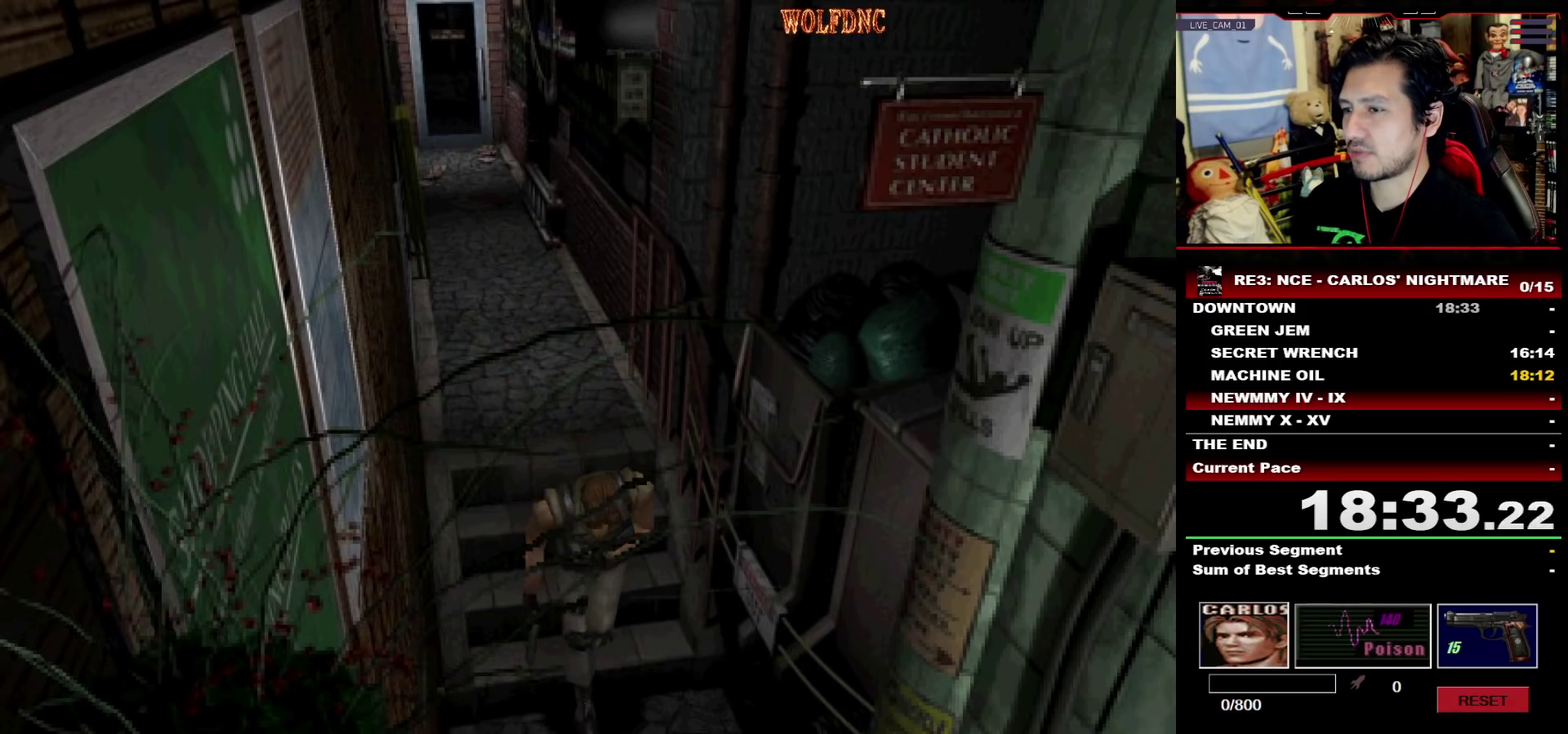
{"buttons": ["SQUARE", "DPAD_UP"], "events": []}
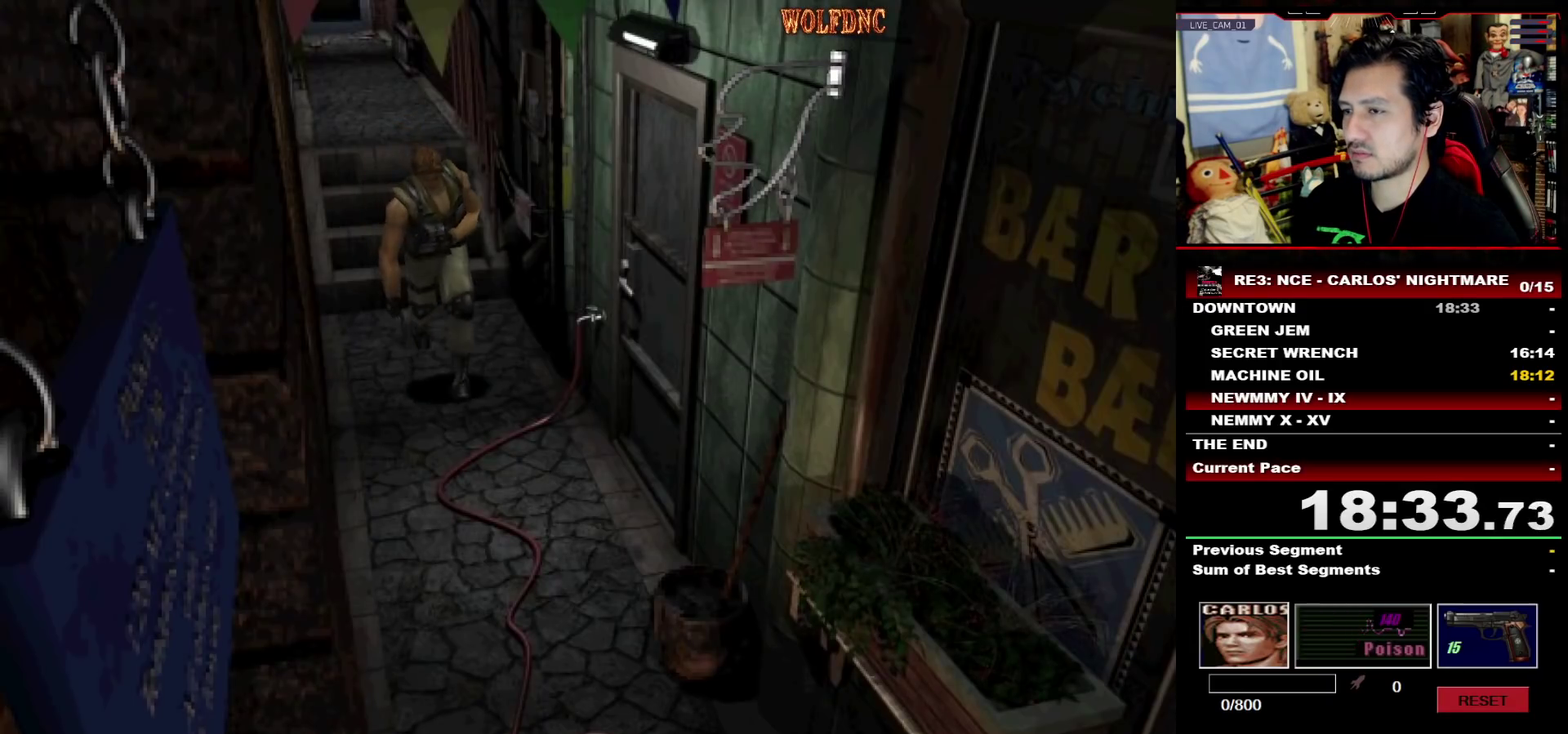
{"buttons": ["SQUARE", "DPAD_UP"], "events": []}
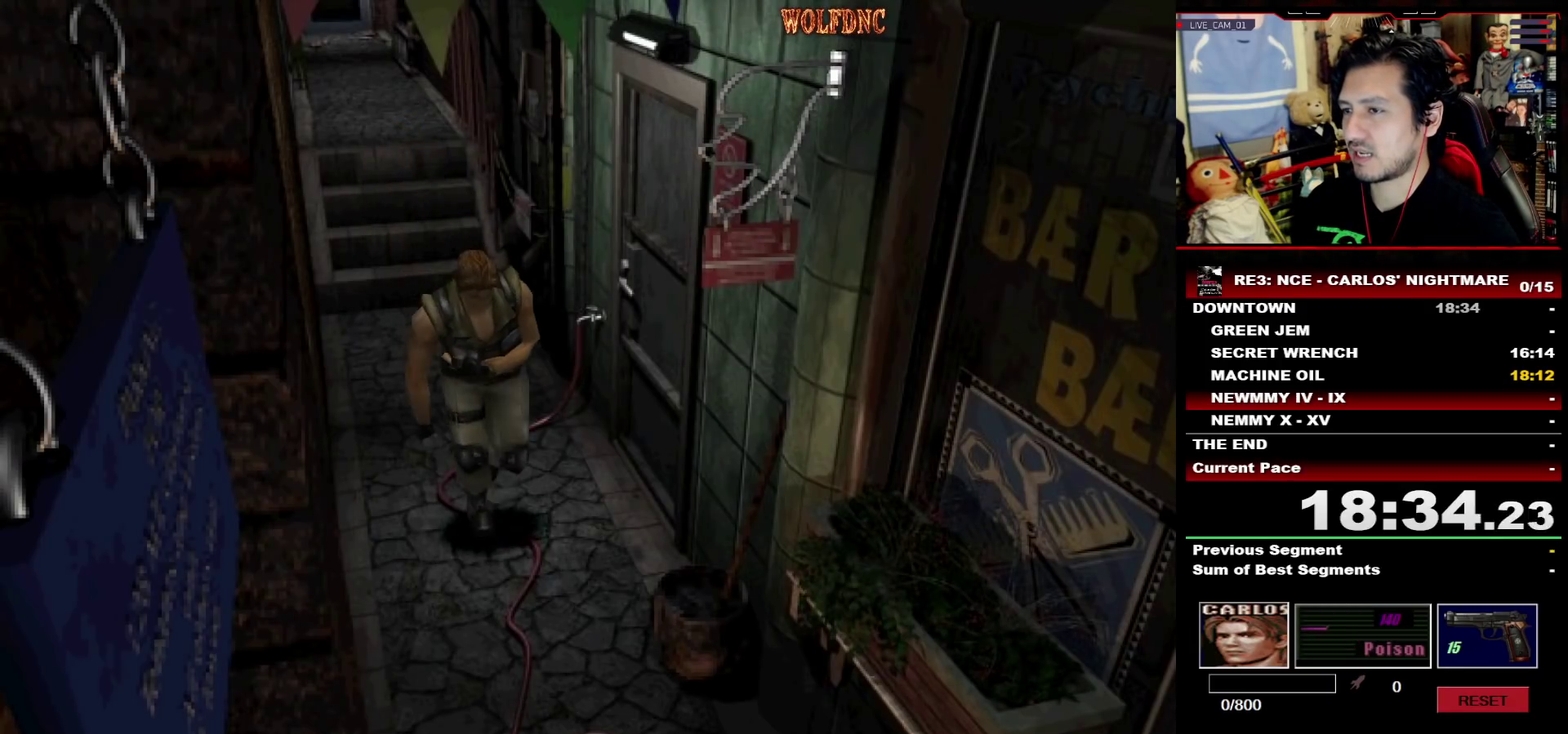
{"buttons": ["SQUARE", "DPAD_UP"], "events": []}
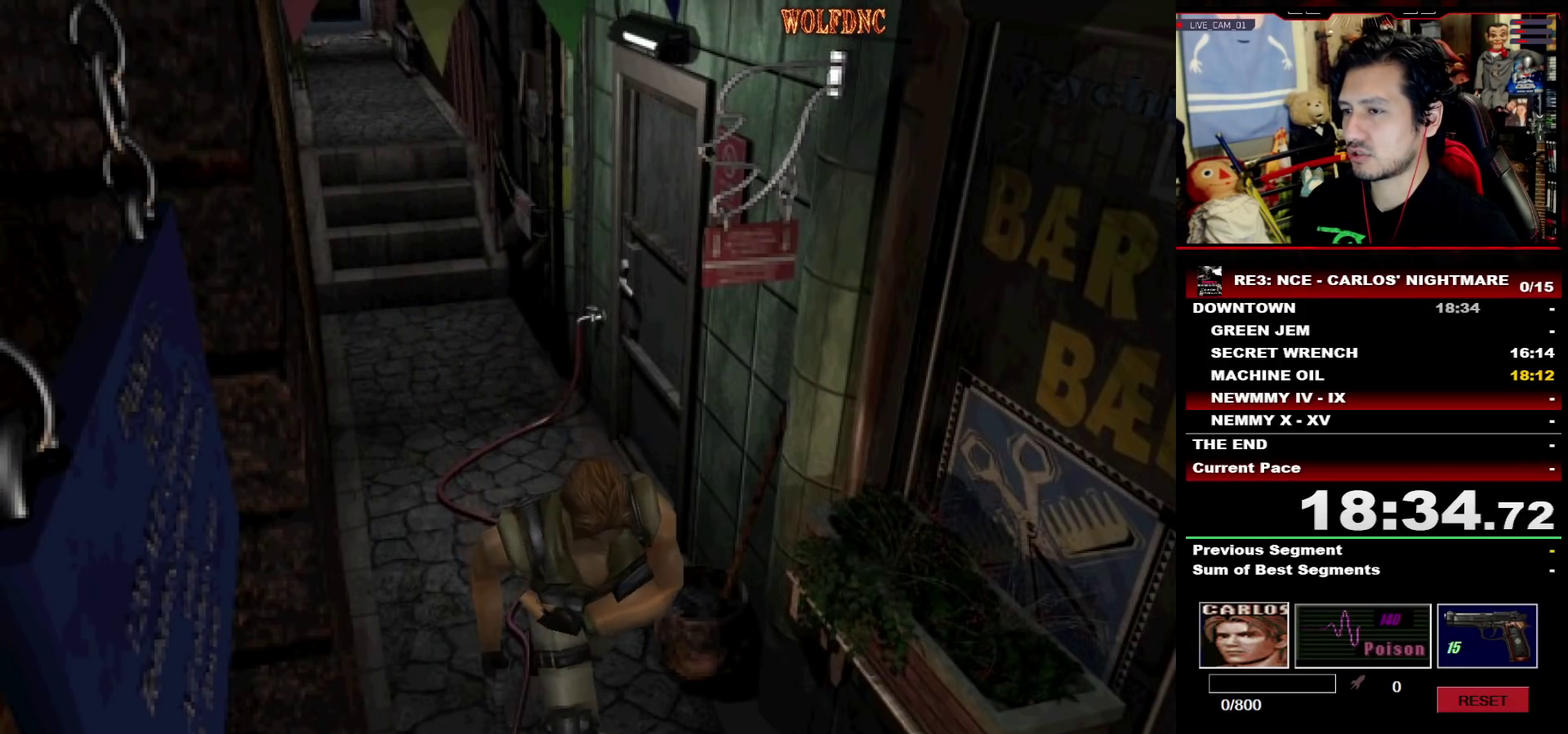
{"buttons": [], "events": [[450, "CIRCLE", "down"], [450, "DPAD_UP", "up"], [500, "CIRCLE", "up"], [500, "SQUARE", "up"]]}
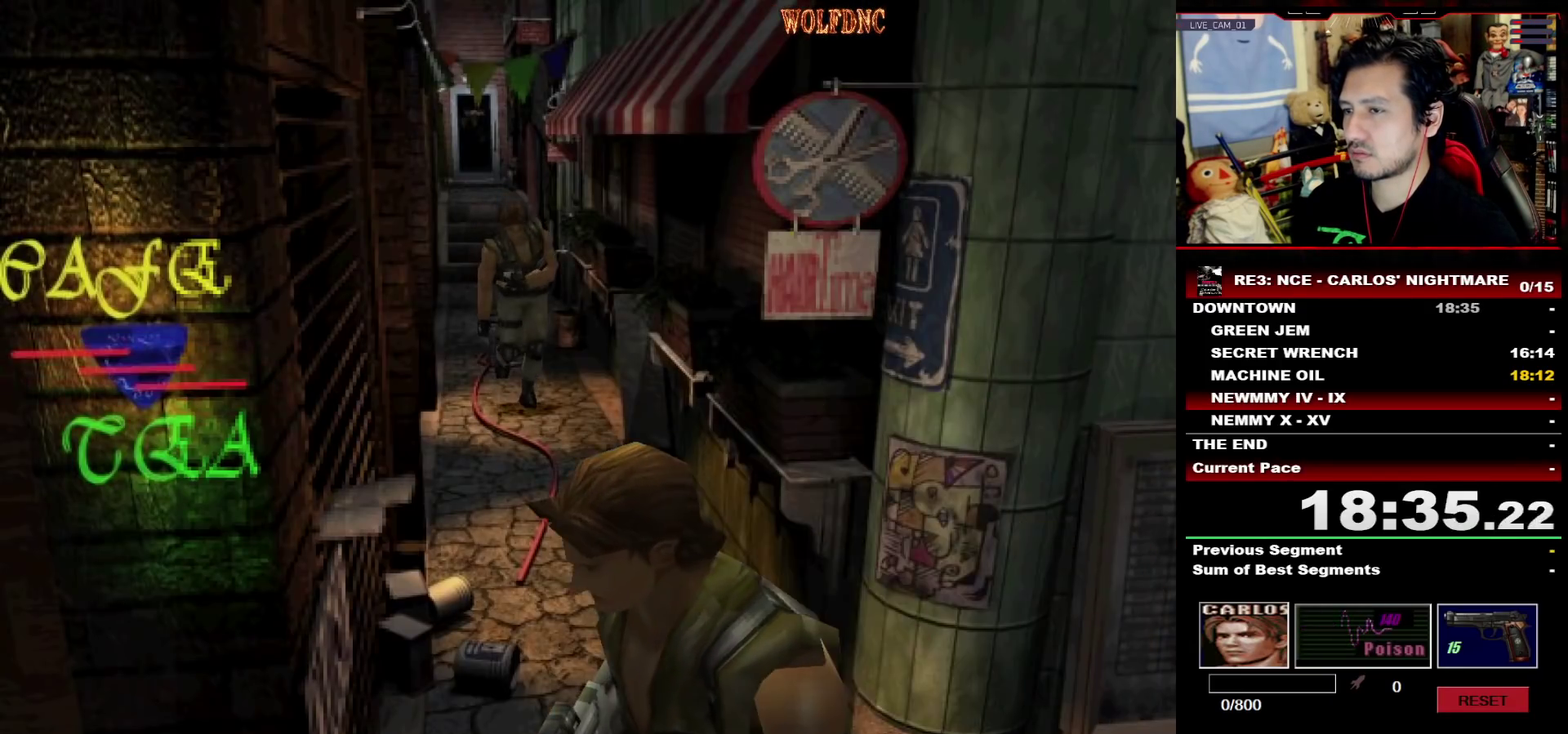
{"buttons": [], "events": [[33, "CIRCLE", "down"], [83, "CIRCLE", "up"], [133, "CIRCLE", "down"], [183, "CIRCLE", "up"], [233, "CIRCLE", "down"], [317, "CIRCLE", "up"]]}
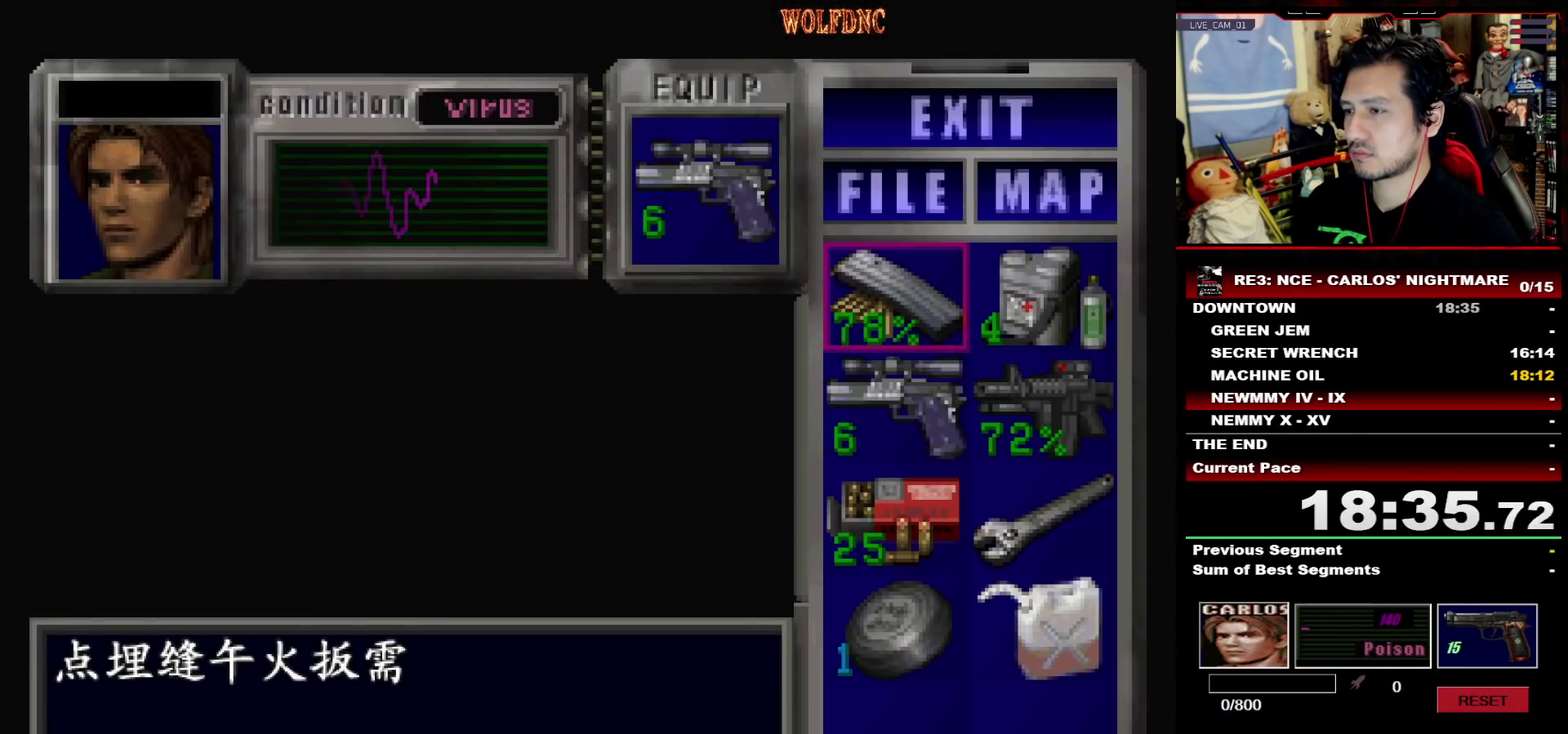
{"buttons": [], "events": [[250, "DPAD_DOWN", "down"], [283, "DPAD_RIGHT", "down"], [383, "CROSS", "down"], [383, "DPAD_DOWN", "up"], [433, "DPAD_RIGHT", "up"], [483, "CROSS", "up"]]}
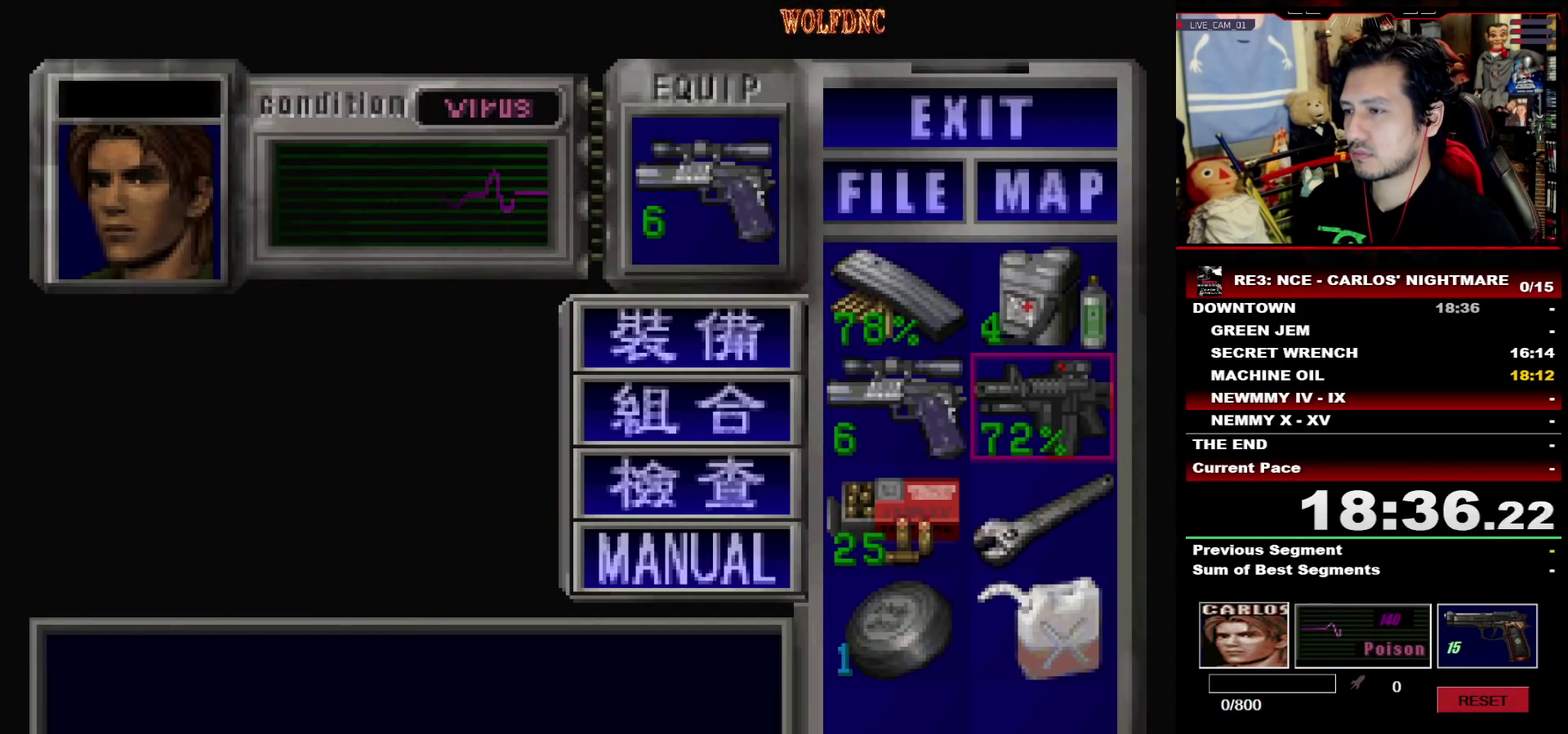
{"buttons": [], "events": [[67, "DPAD_UP", "down"], [117, "CROSS", "down"], [167, "DPAD_UP", "up"], [217, "CROSS", "up"], [350, "SQUARE", "down"], [450, "SQUARE", "up"]]}
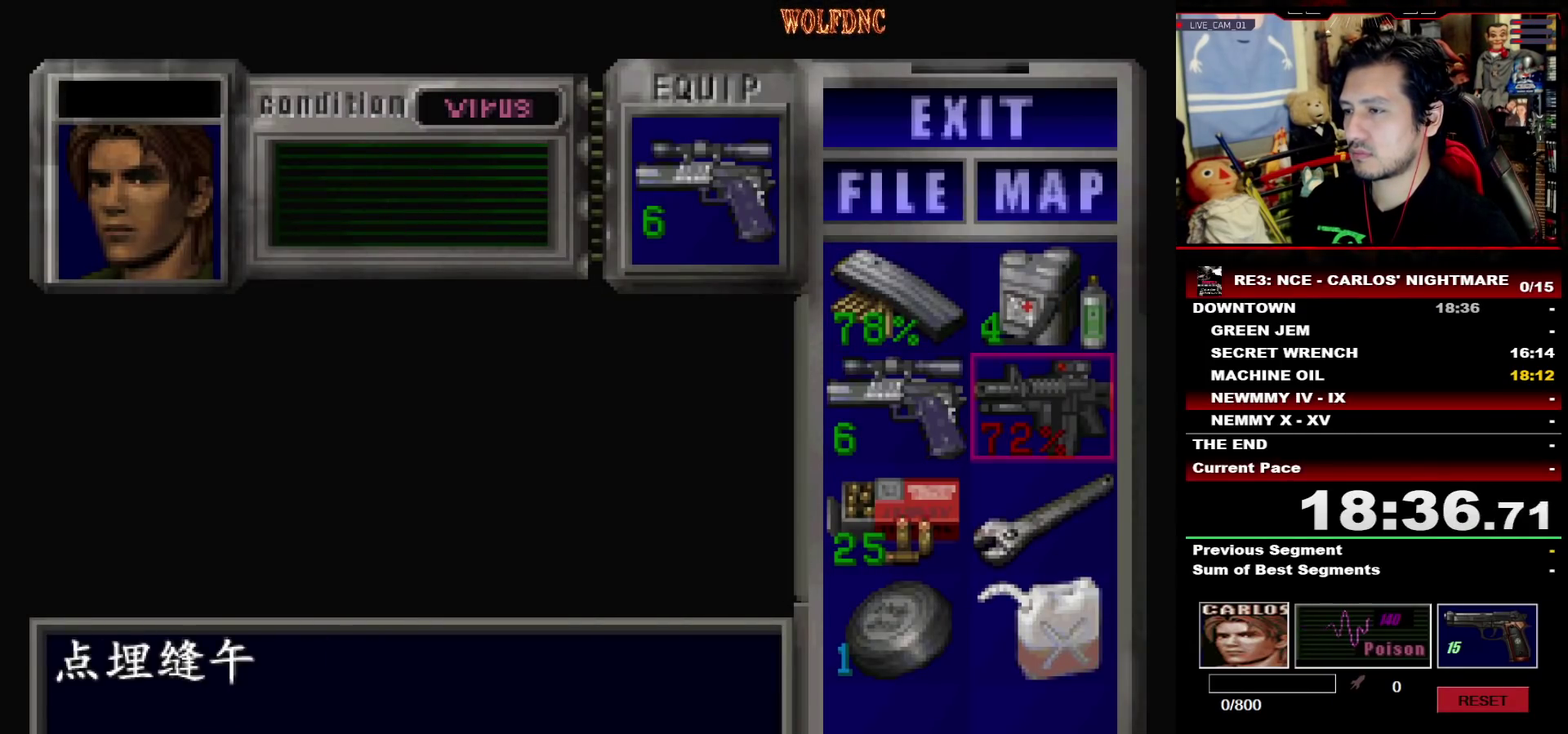
{"buttons": ["CROSS"], "events": [[83, "CROSS", "down"], [233, "CROSS", "up"], [317, "DPAD_DOWN", "down"], [417, "CROSS", "down"], [467, "DPAD_DOWN", "up"]]}
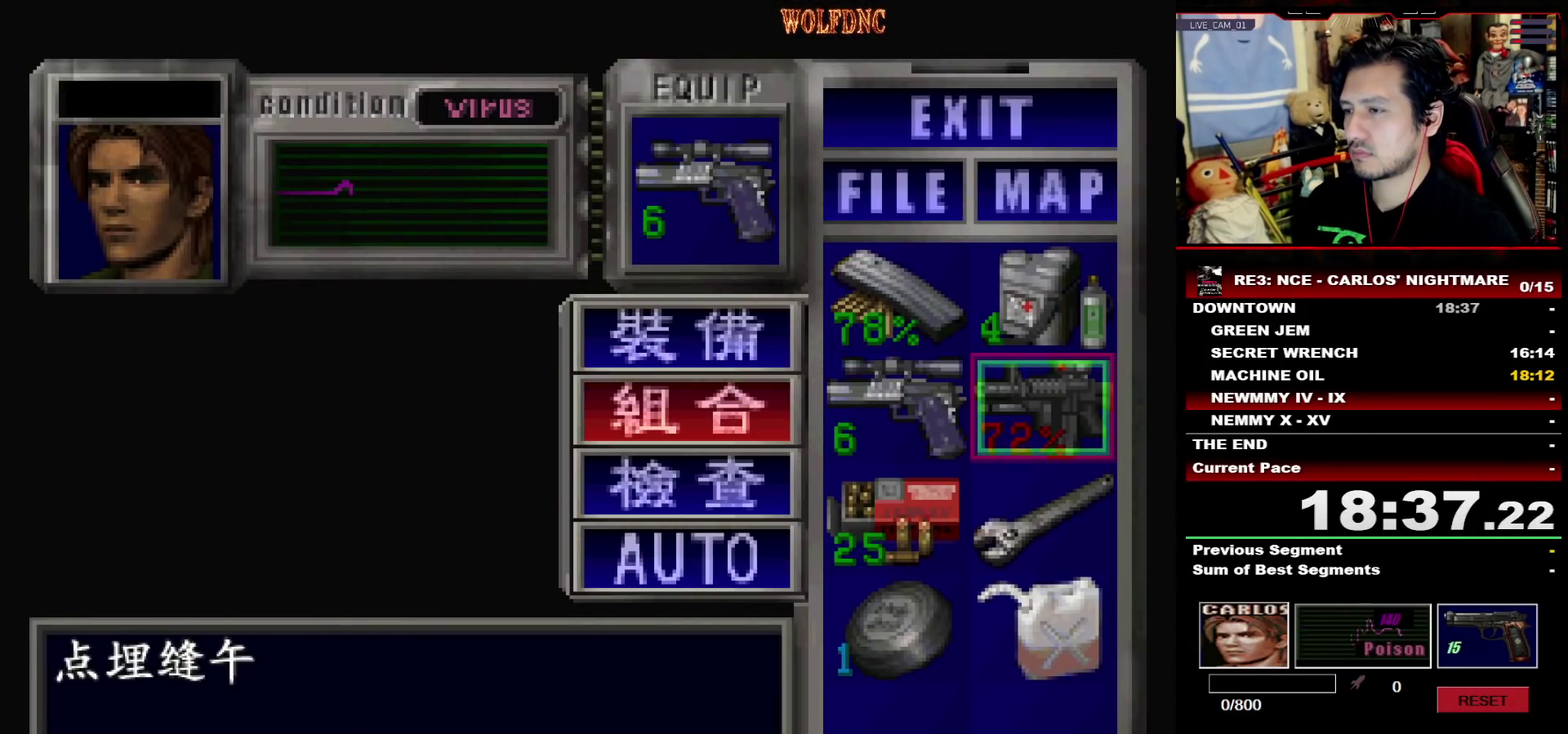
{"buttons": [], "events": [[17, "CROSS", "up"], [50, "DPAD_LEFT", "down"], [133, "CROSS", "down"], [133, "DPAD_UP", "down"], [183, "DPAD_LEFT", "up"], [233, "CROSS", "up"], [233, "DPAD_UP", "up"]]}
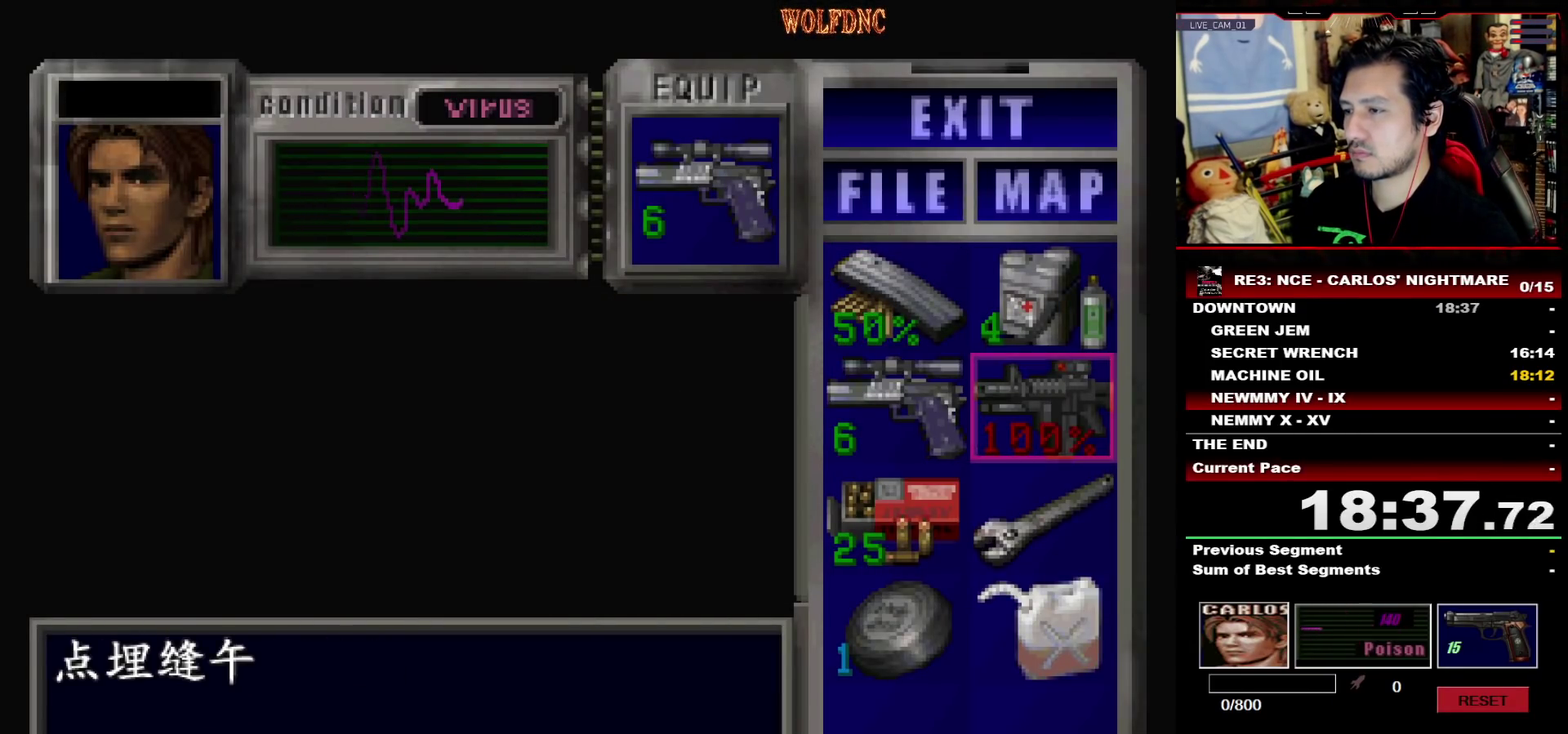
{"buttons": [], "events": [[150, "SQUARE", "down"], [250, "SQUARE", "up"]]}
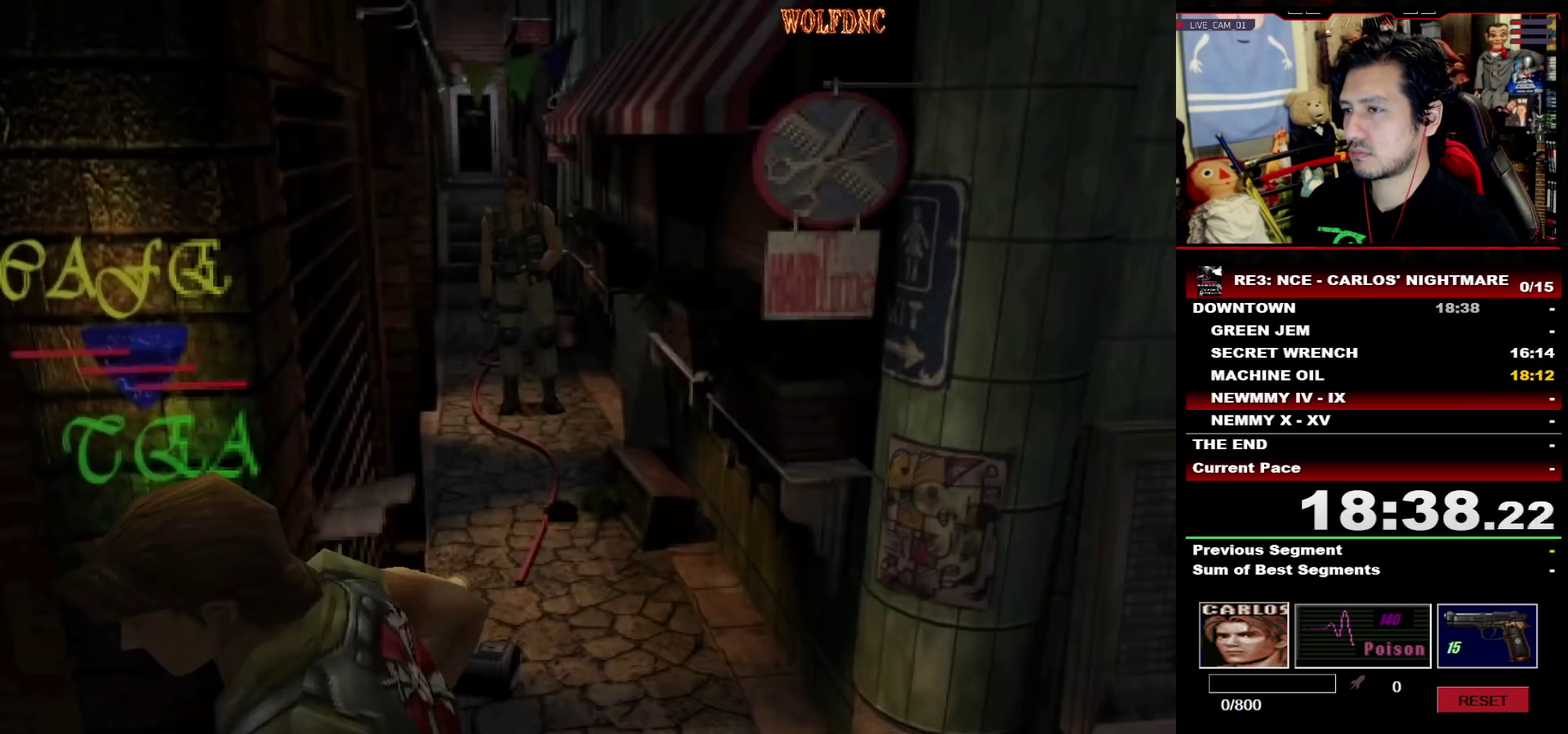
{"buttons": [], "events": [[67, "CIRCLE", "down"], [117, "CIRCLE", "up"], [167, "CIRCLE", "down"], [267, "CIRCLE", "up"]]}
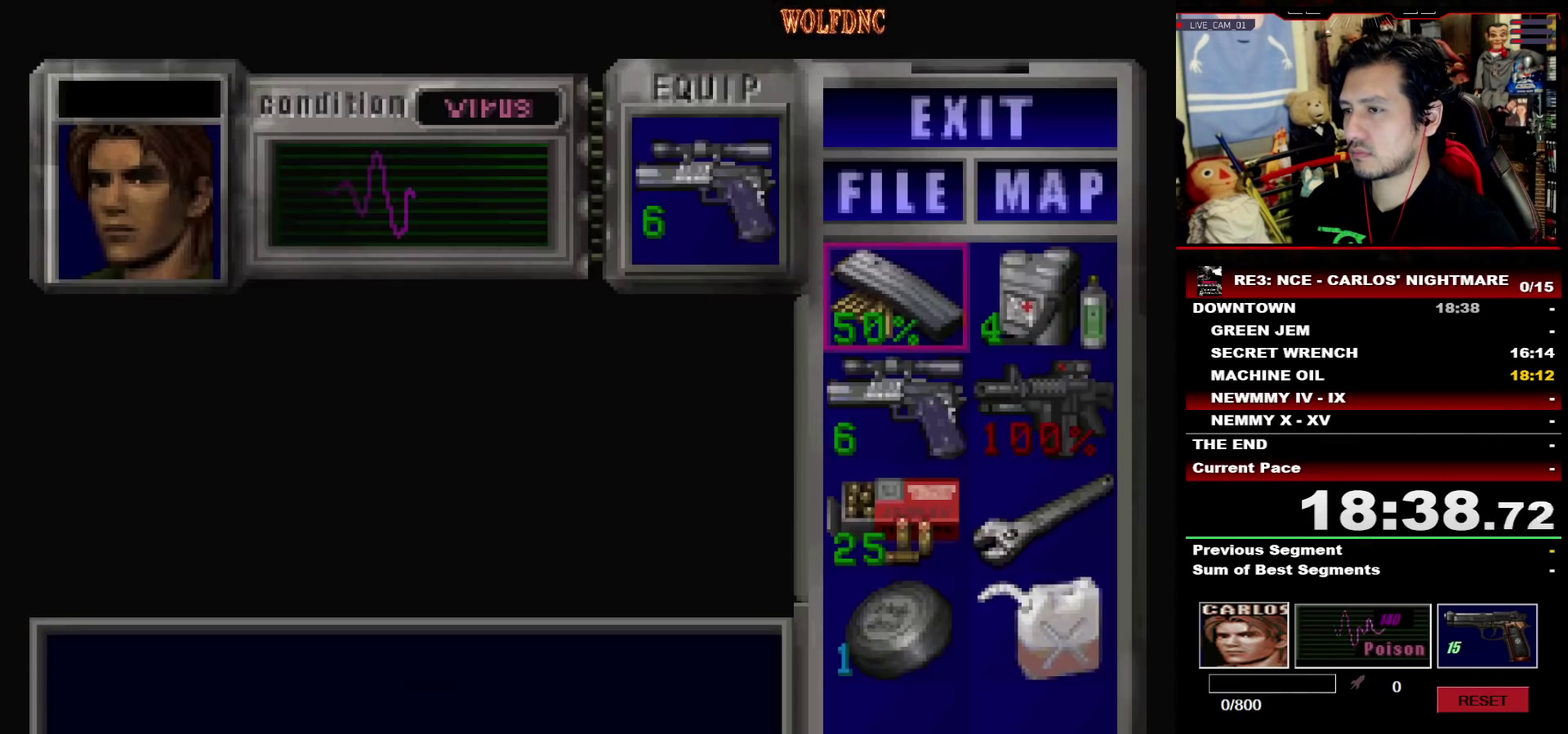
{"buttons": [], "events": [[83, "DPAD_DOWN", "down"], [133, "DPAD_RIGHT", "down"], [183, "CROSS", "down"], [233, "DPAD_DOWN", "up"], [267, "CROSS", "up"], [267, "DPAD_RIGHT", "up"], [367, "CROSS", "down"], [417, "CROSS", "up"]]}
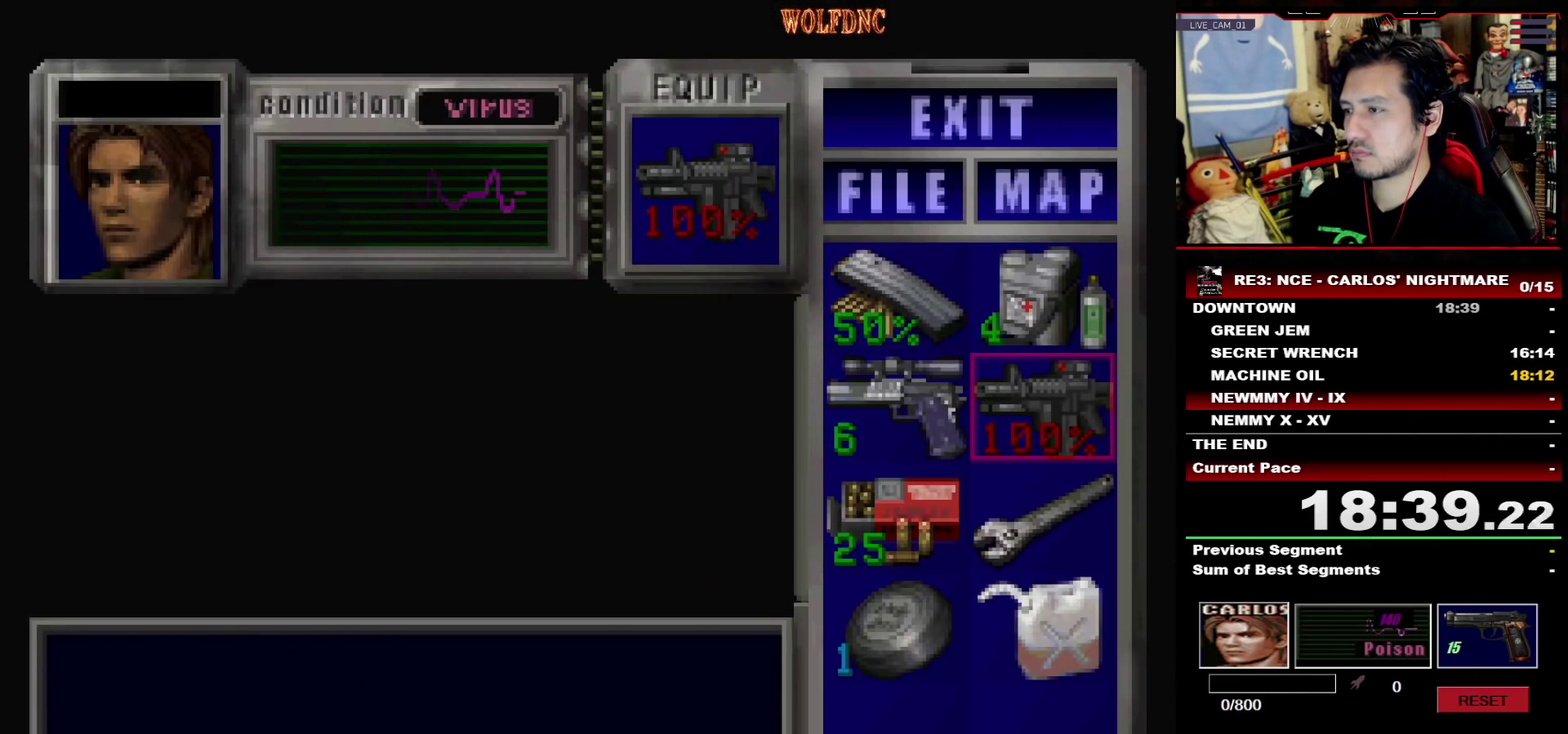
{"buttons": ["R1"], "events": [[100, "SQUARE", "down"], [150, "SQUARE", "up"], [250, "R1", "down"]]}
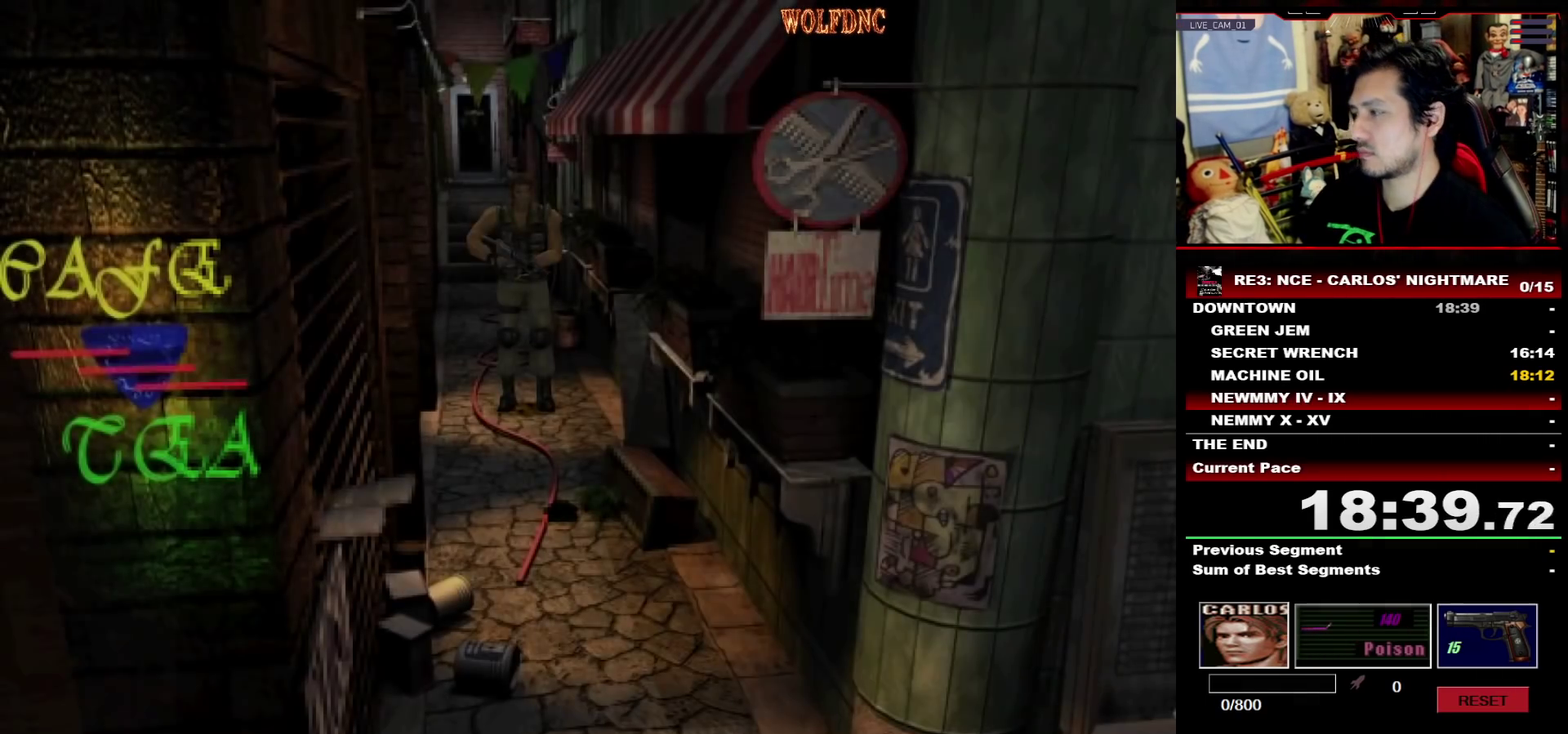
{"buttons": ["R1"], "events": []}
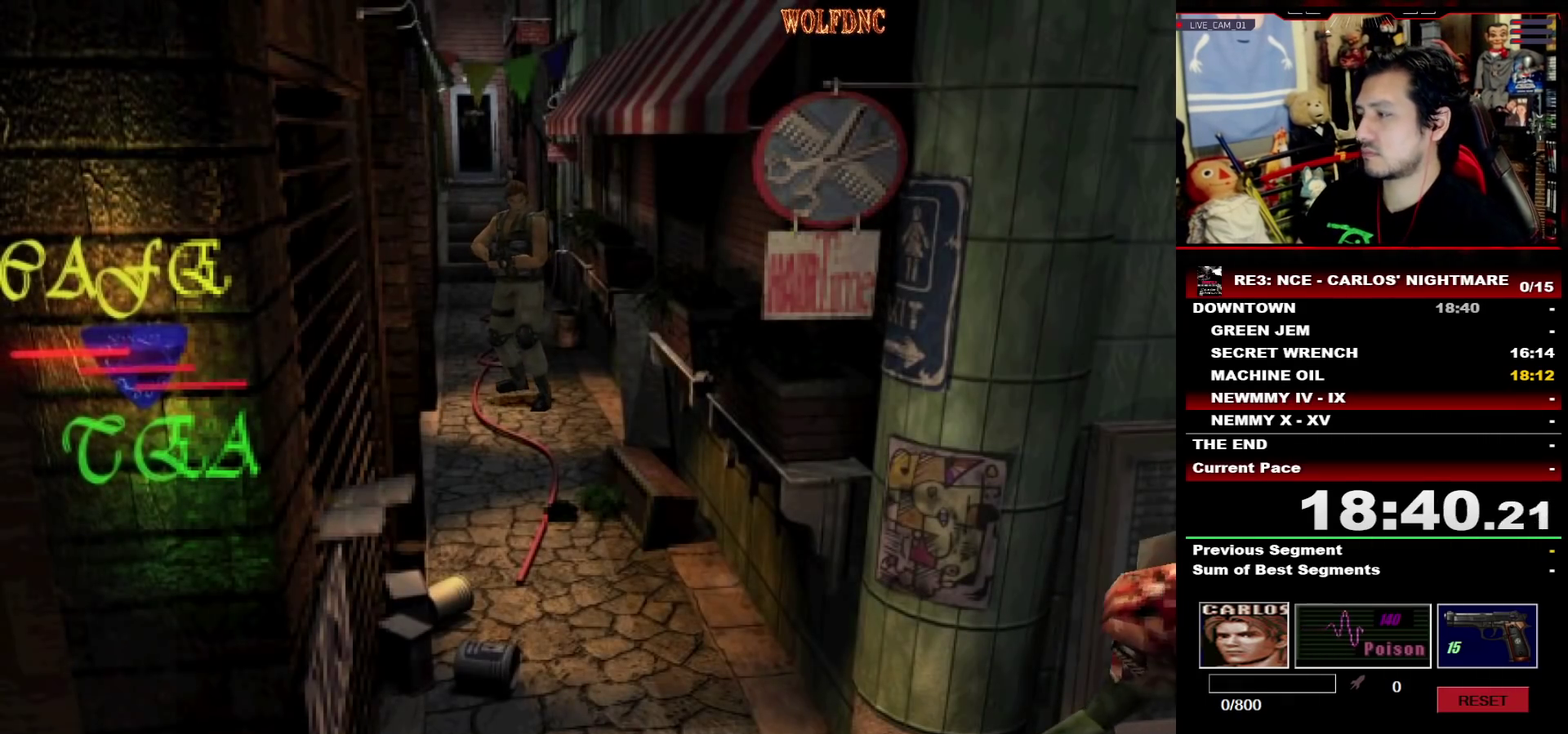
{"buttons": ["R1"], "events": []}
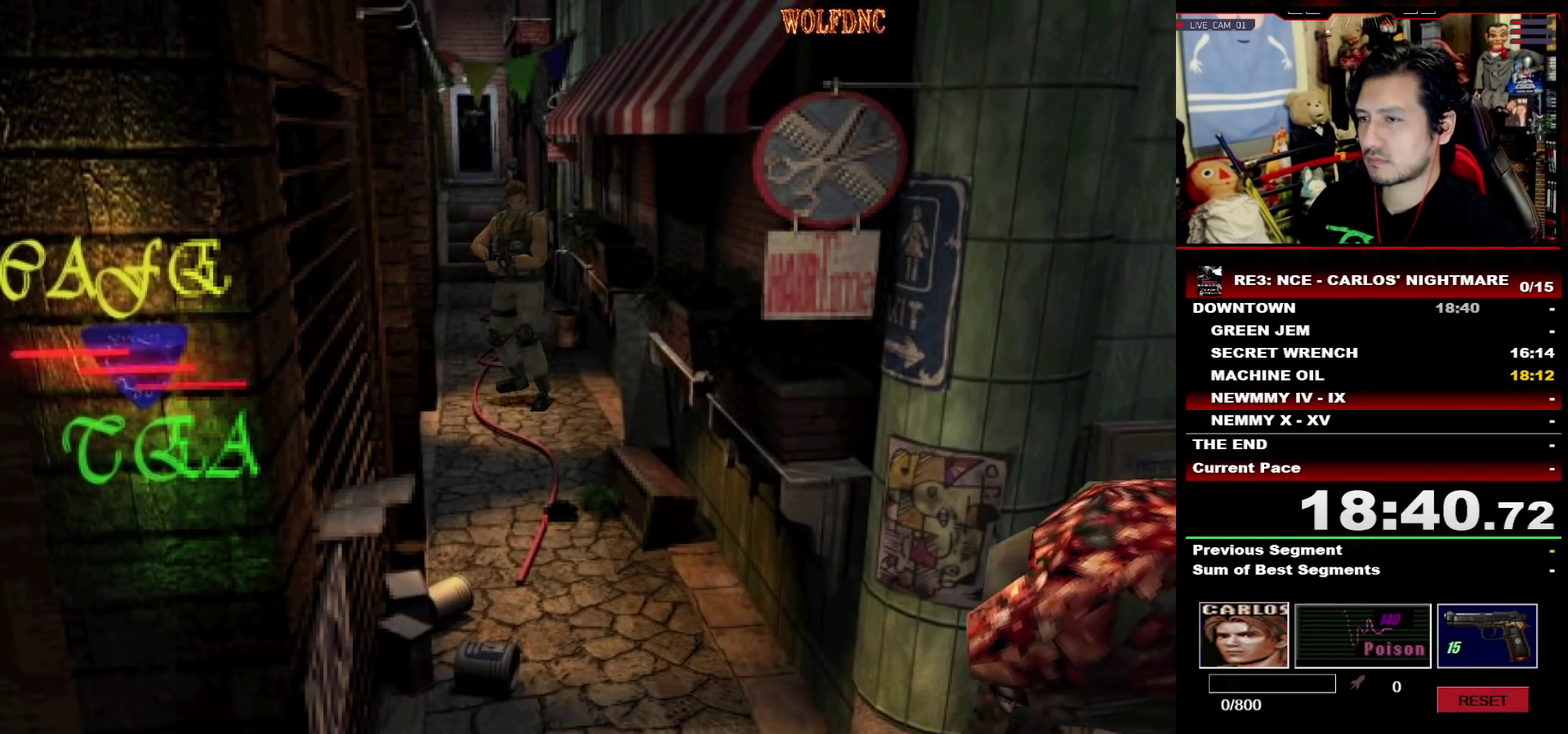
{"buttons": ["R1"], "events": []}
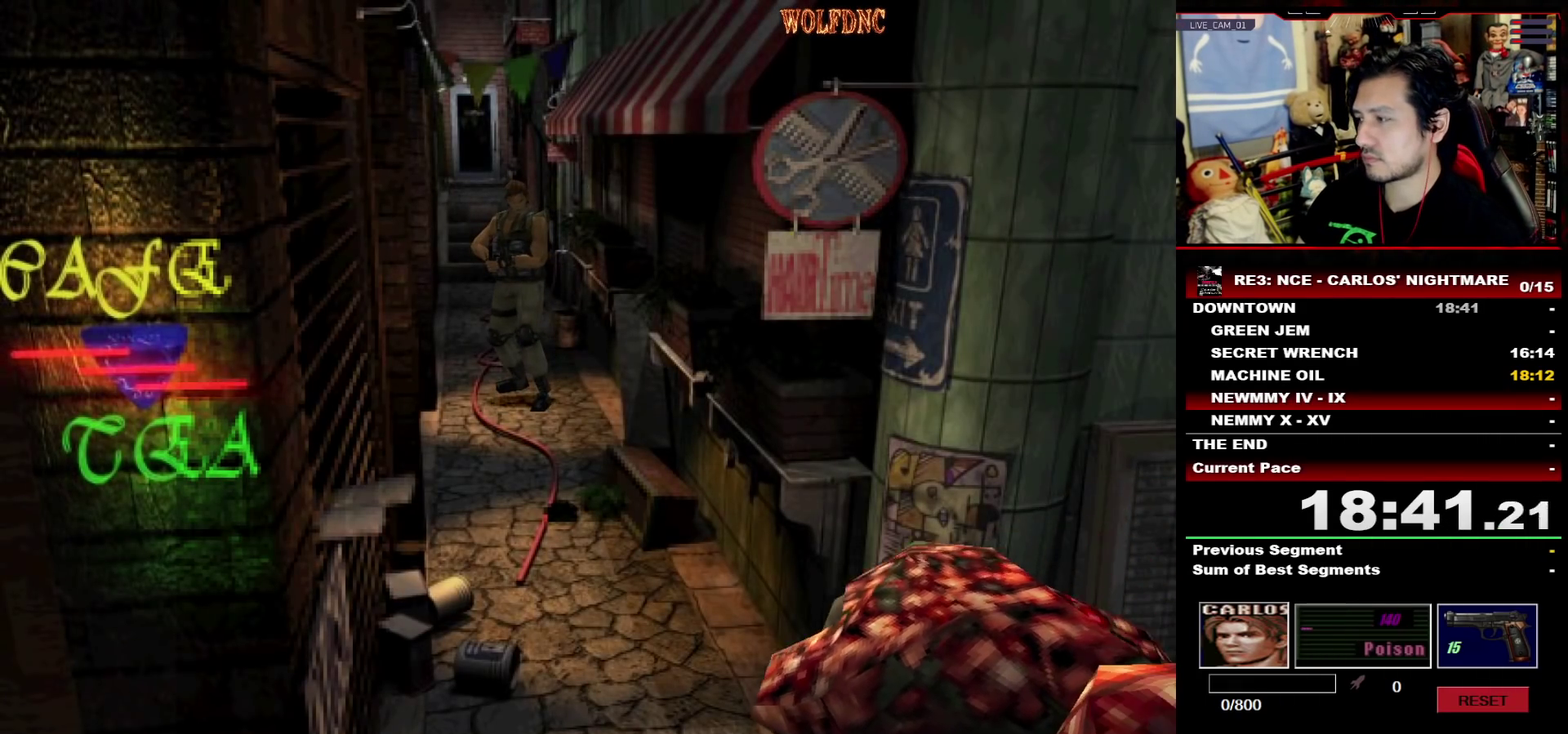
{"buttons": ["CROSS", "R1"], "events": [[67, "CROSS", "down"], [167, "CROSS", "up"], [217, "CROSS", "down"], [450, "CROSS", "up"], [500, "CROSS", "down"]]}
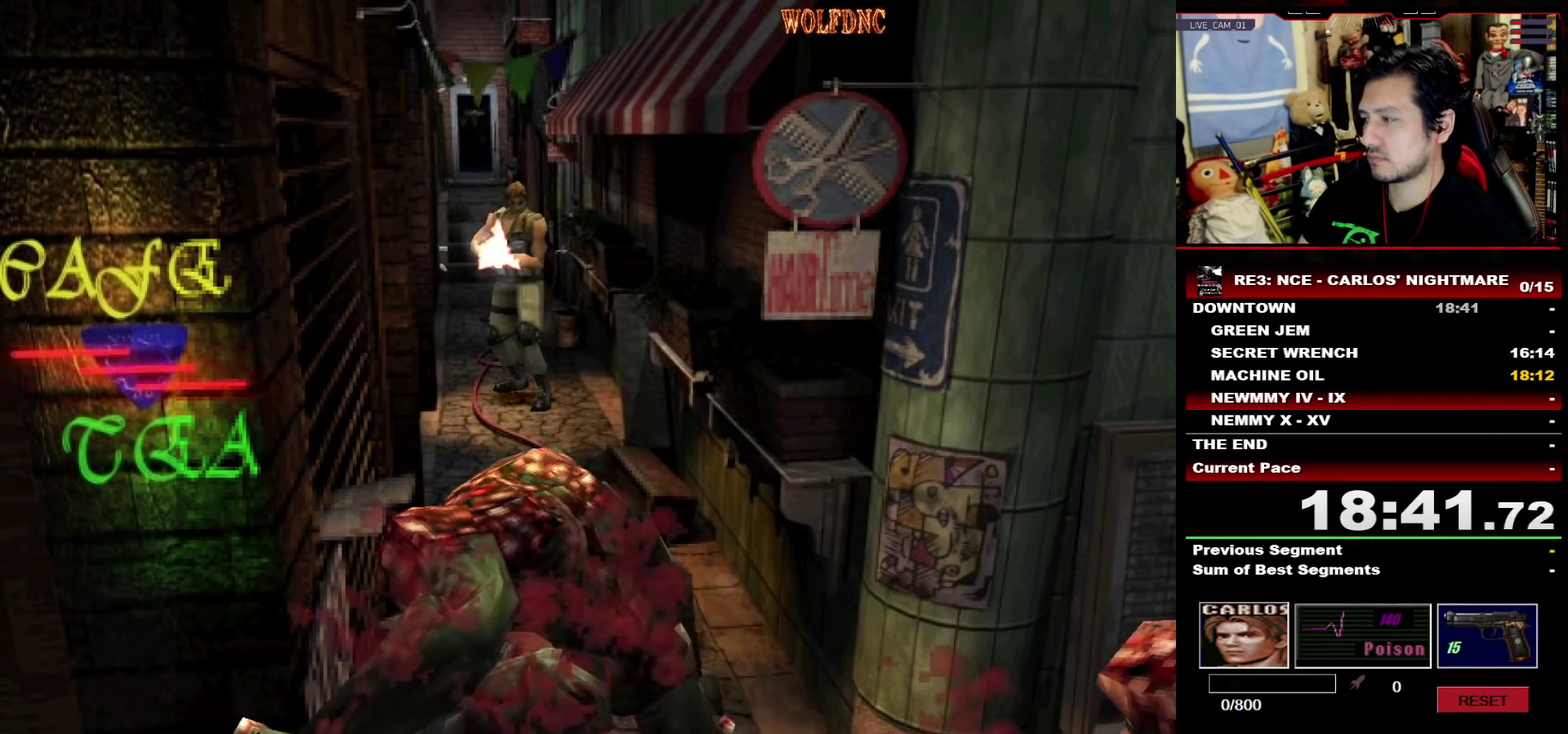
{"buttons": ["R1"], "events": [[83, "CROSS", "up"], [133, "CROSS", "down"], [317, "CROSS", "up"], [367, "CROSS", "down"], [467, "CROSS", "up"]]}